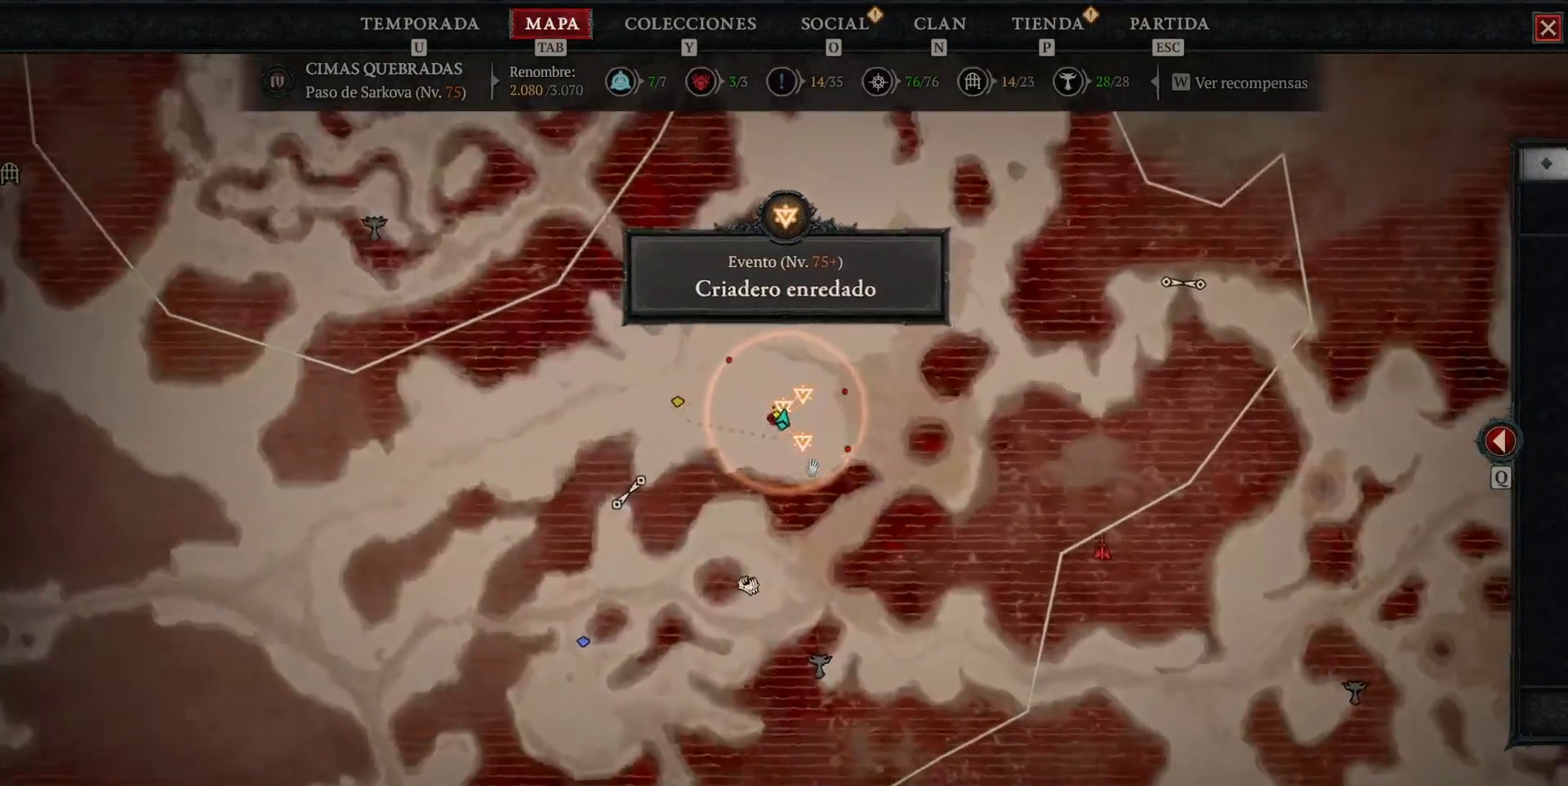
Gameplay with keyboard and mouse; each line is a JSON object with the keys and mouse buttons held at the frame after it. "events" lists presses ("down") and releases ("up") of "1", "2", "3", "4", "5", "a", "alt", "caps_lock", "ctrl", "d", "e", "escape", "f", "q", "r", "s", "shift", "space", "tab", "tilde", "w", "mouse_left", "mouse_wheel", "mouse_right", "mouse_mb4" and "mouse_mb5" between this image and that frame as [ms after this image, input, new state], when the widget could be followed in between. "mouse_left", "mouse_wheel", "mouse_right", "mouse_mb4", "mouse_mb5" = the "left", "wheel", "right", "mb4", "mb5" buttons of the "mouse" list. No other keys are recorded. "wheel" means that the mouse wheel is clicked or scrolled. Not read: mouse_move.
{"keys": [], "mouse": [], "events": []}
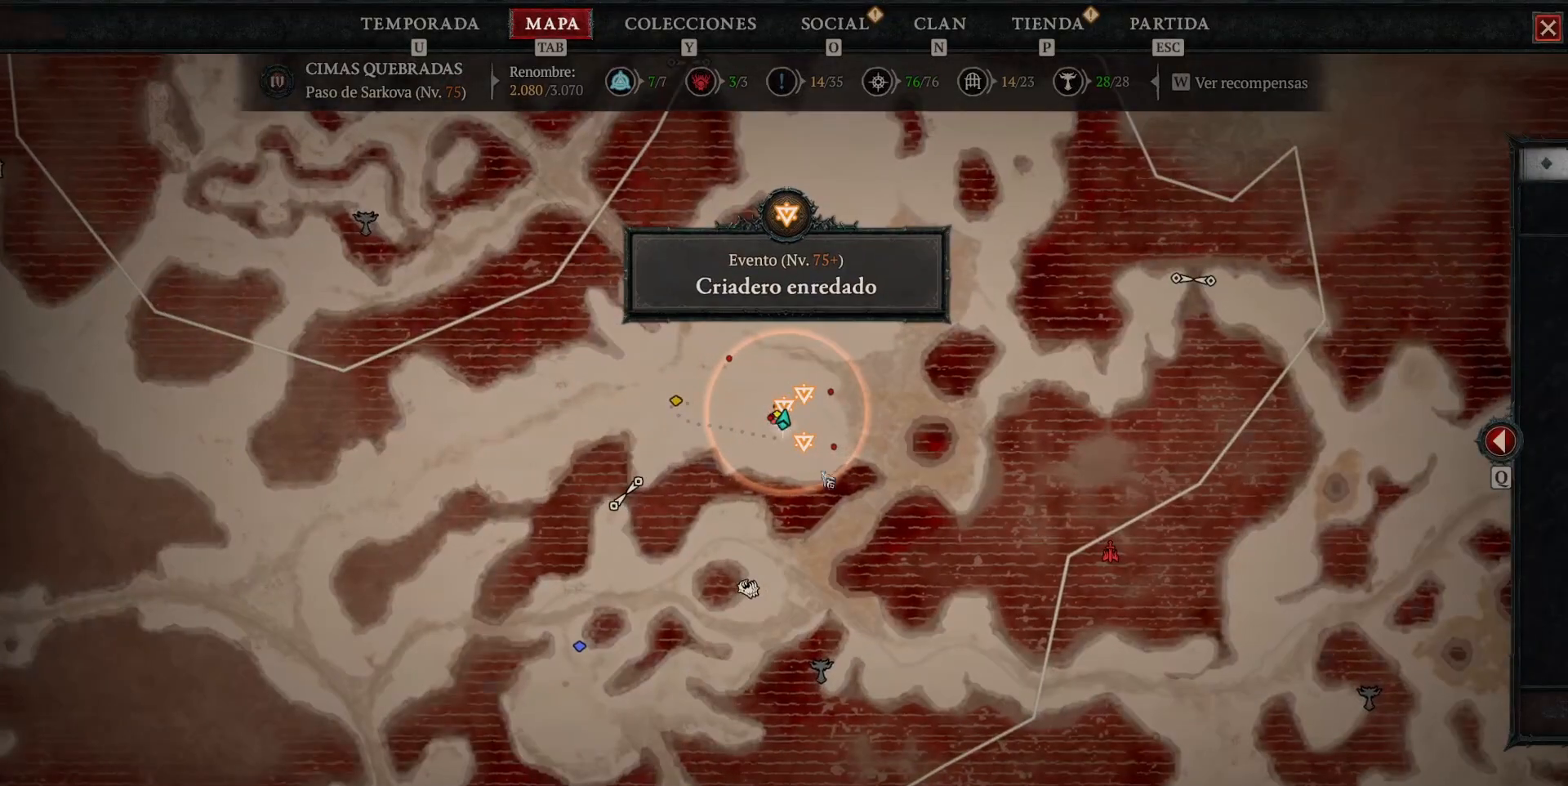
{"keys": [], "mouse": ["left", "mb4"], "events": [[240, "mouse_left", "down"], [240, "mouse_mb4", "down"]]}
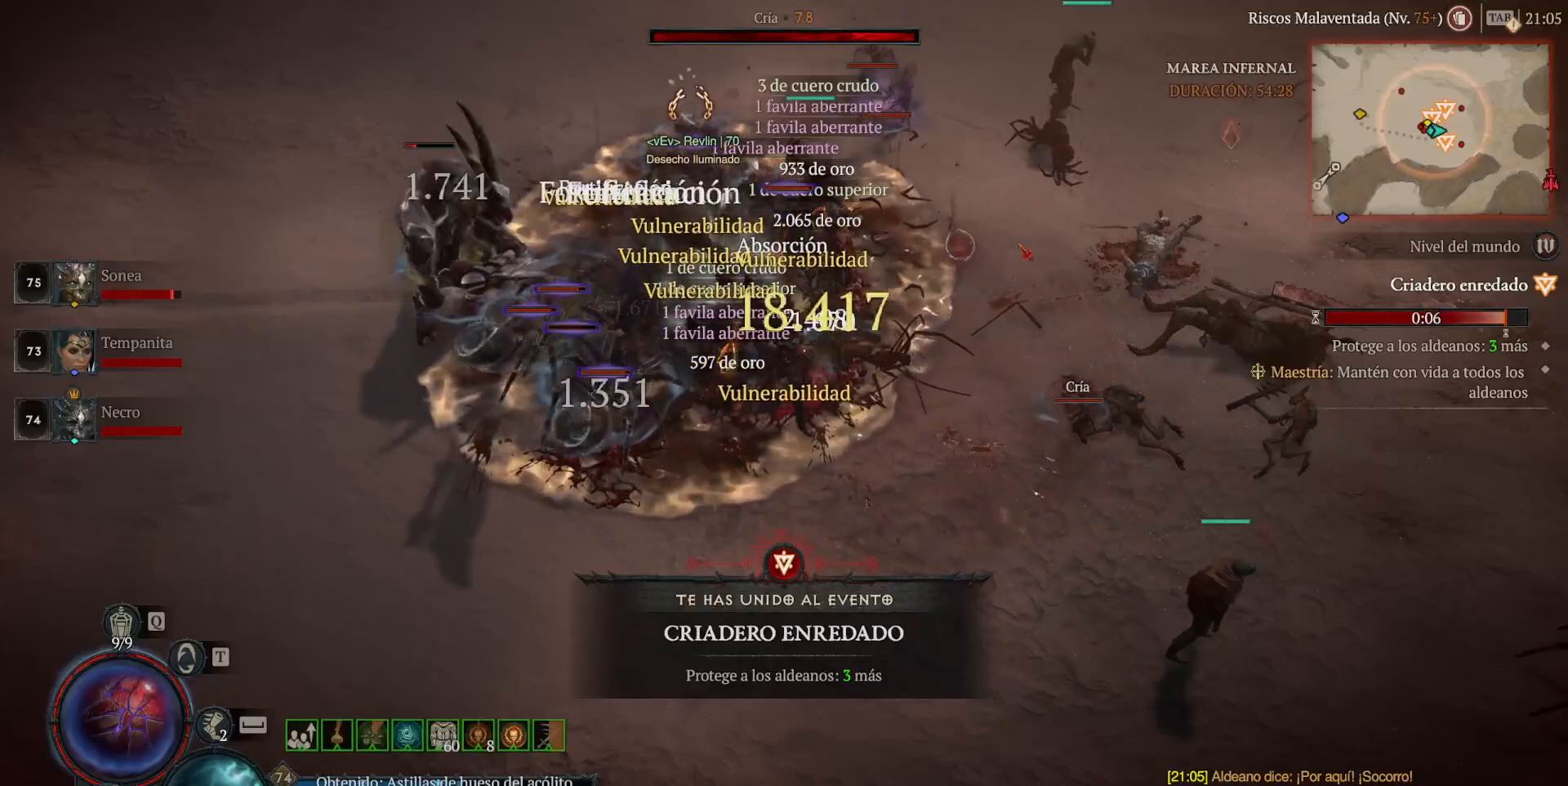
{"keys": [], "mouse": [], "events": [[160, "mouse_left", "up"], [160, "mouse_mb4", "up"]]}
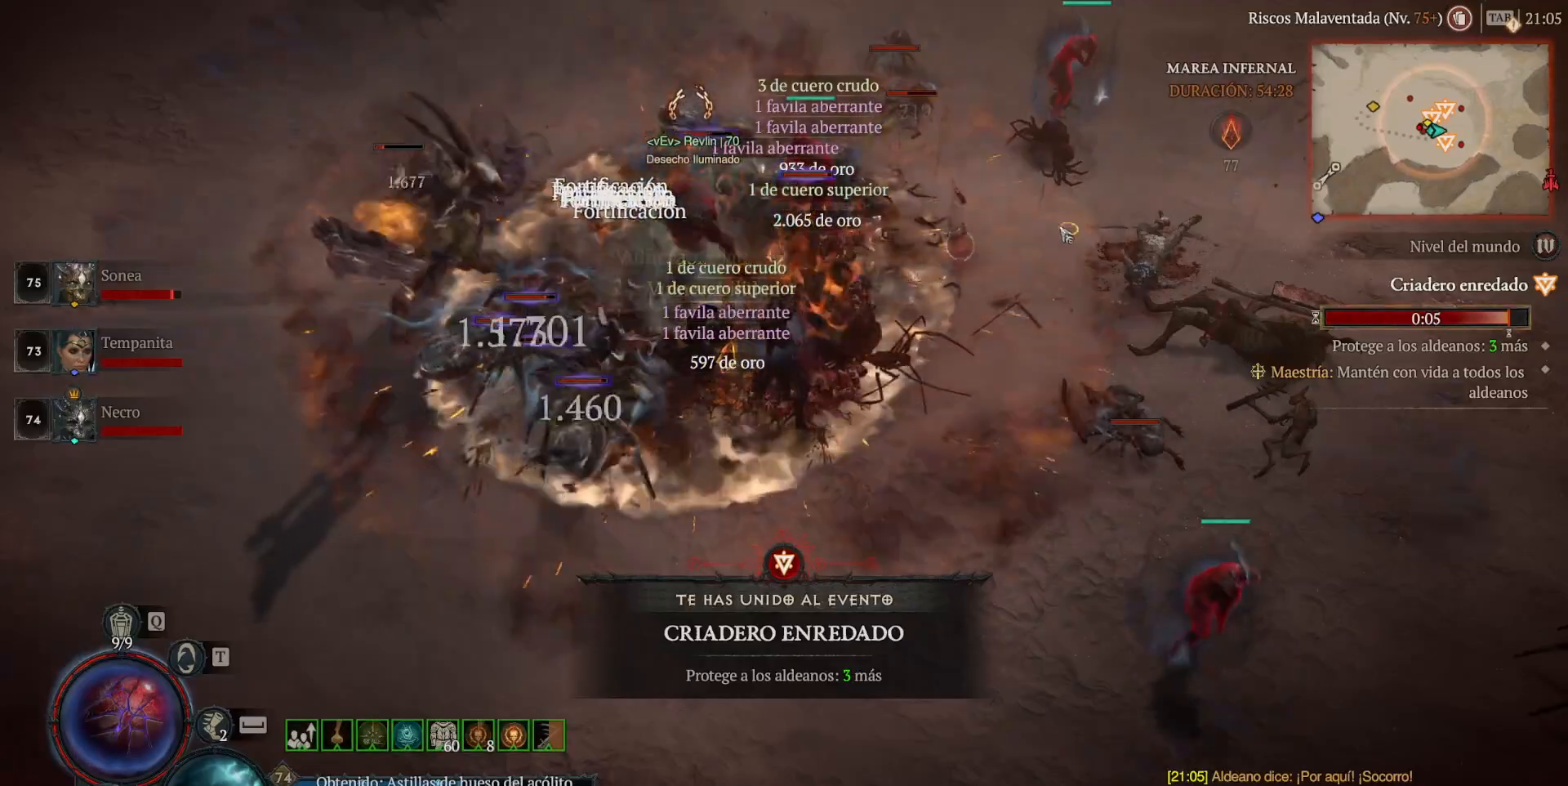
{"keys": [], "mouse": ["left", "mb4"], "events": [[40, "mouse_left", "down"], [40, "mouse_mb4", "down"]]}
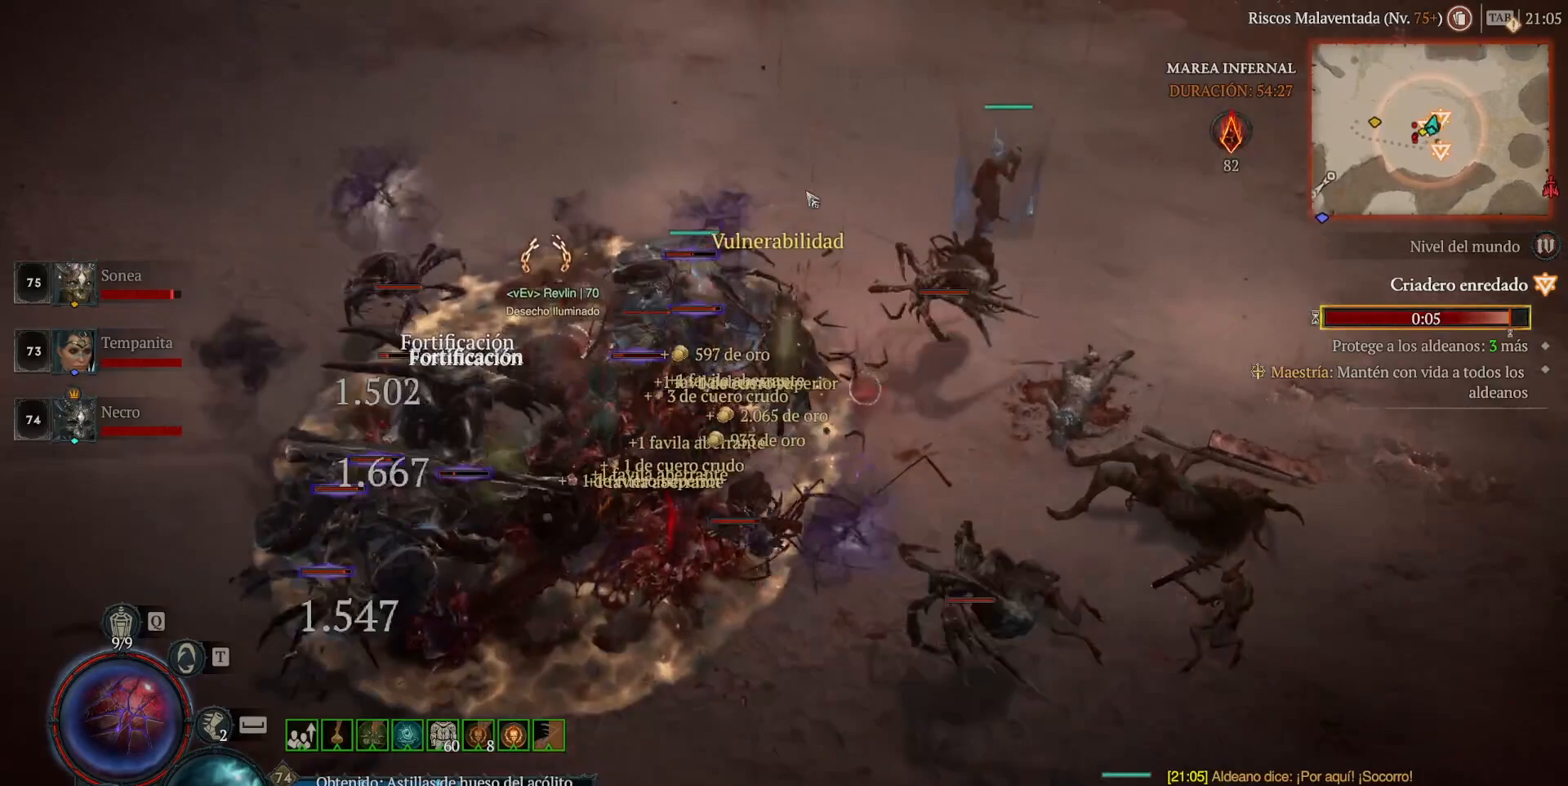
{"keys": [], "mouse": ["left", "mb4"], "events": []}
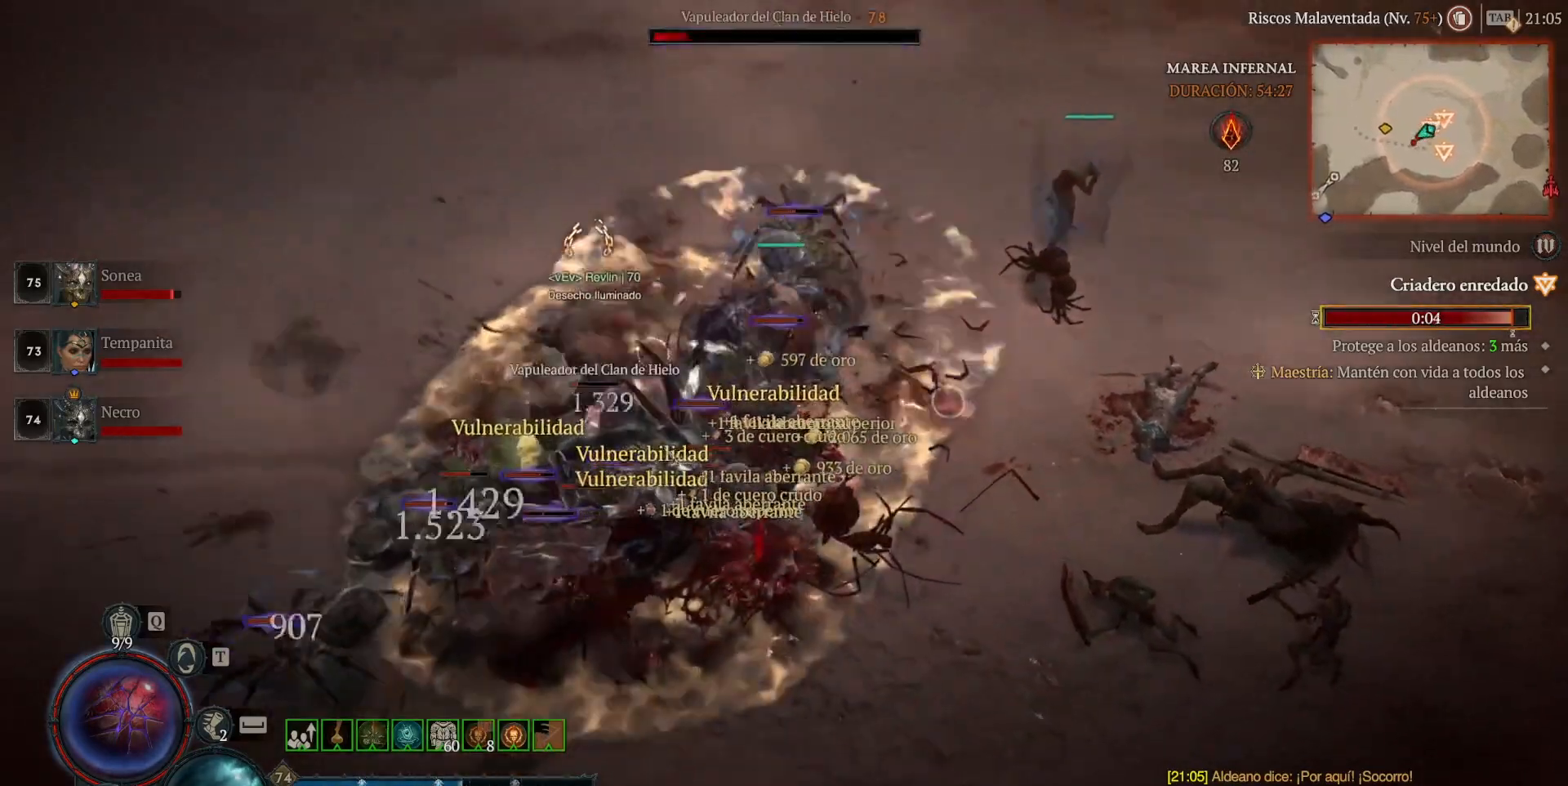
{"keys": [], "mouse": ["left", "mb4"], "events": []}
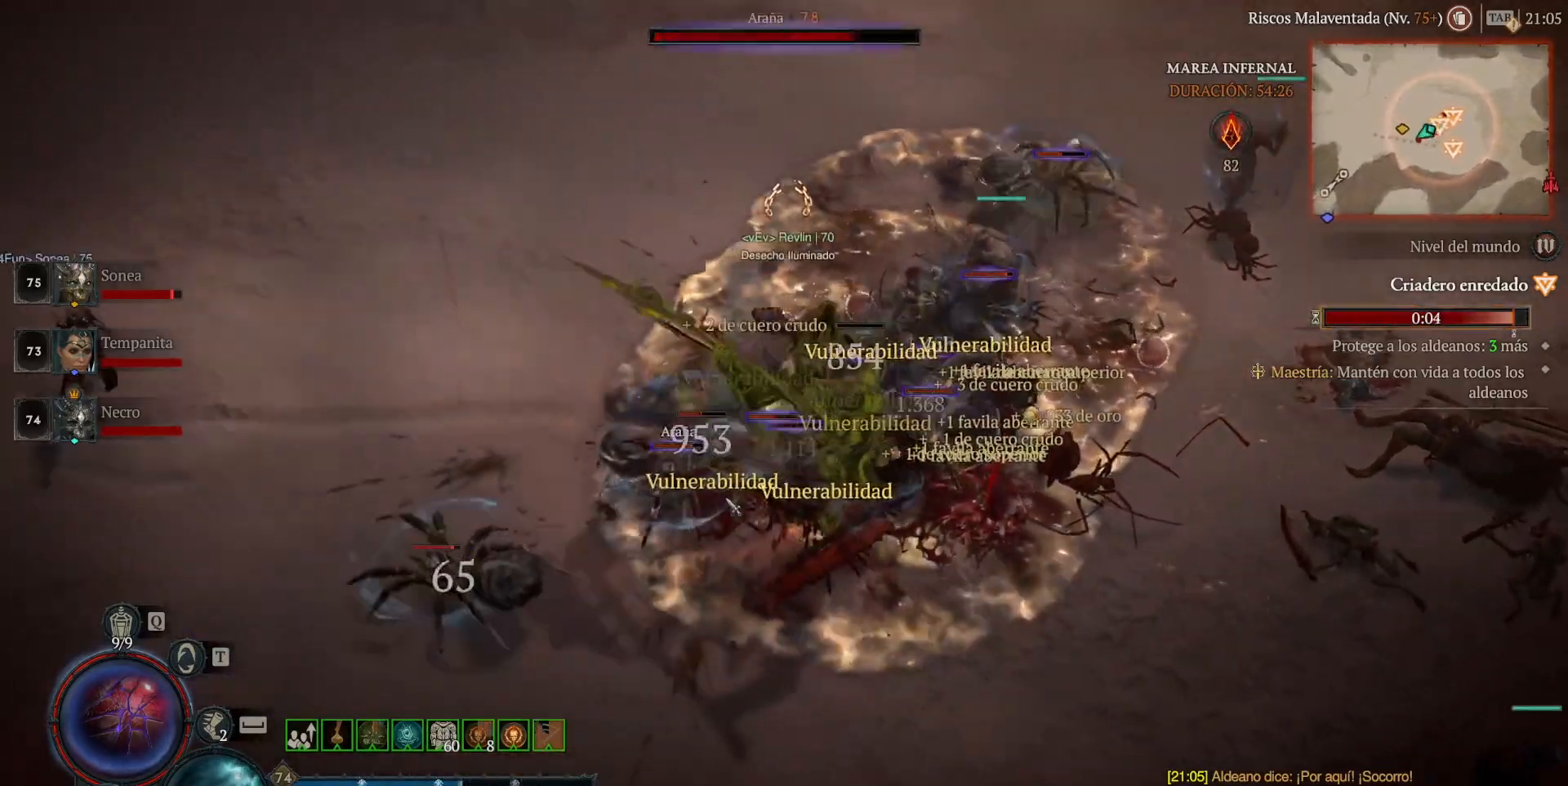
{"keys": [], "mouse": ["left", "mb4"], "events": []}
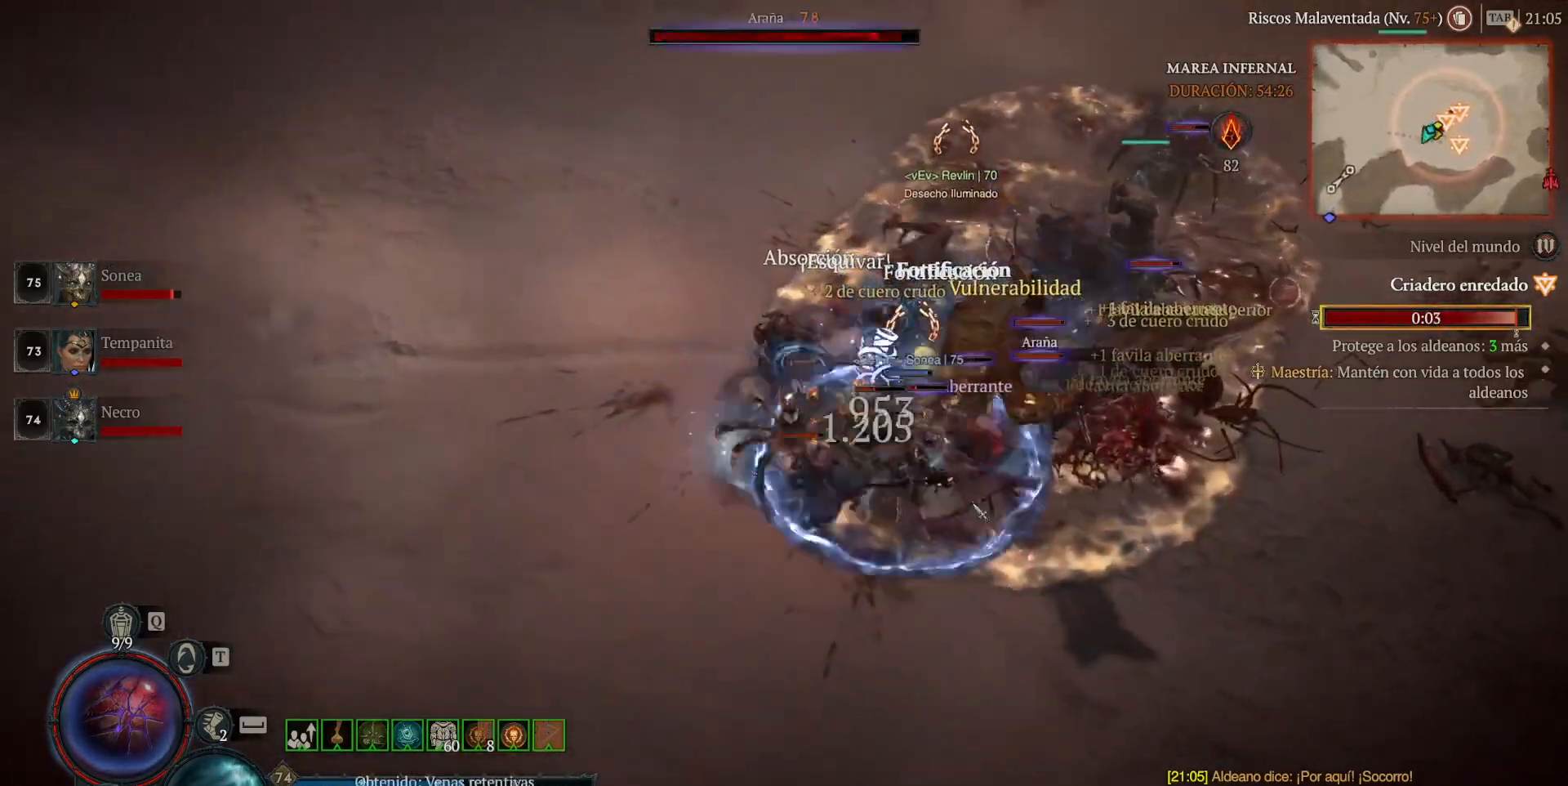
{"keys": ["shift"], "mouse": [], "events": [[200, "mouse_left", "up"], [200, "mouse_mb4", "up"], [280, "shift", "down"], [320, "mouse_mb5", "down"], [320, "mouse_right", "down"], [480, "mouse_mb5", "up"], [480, "mouse_right", "up"]]}
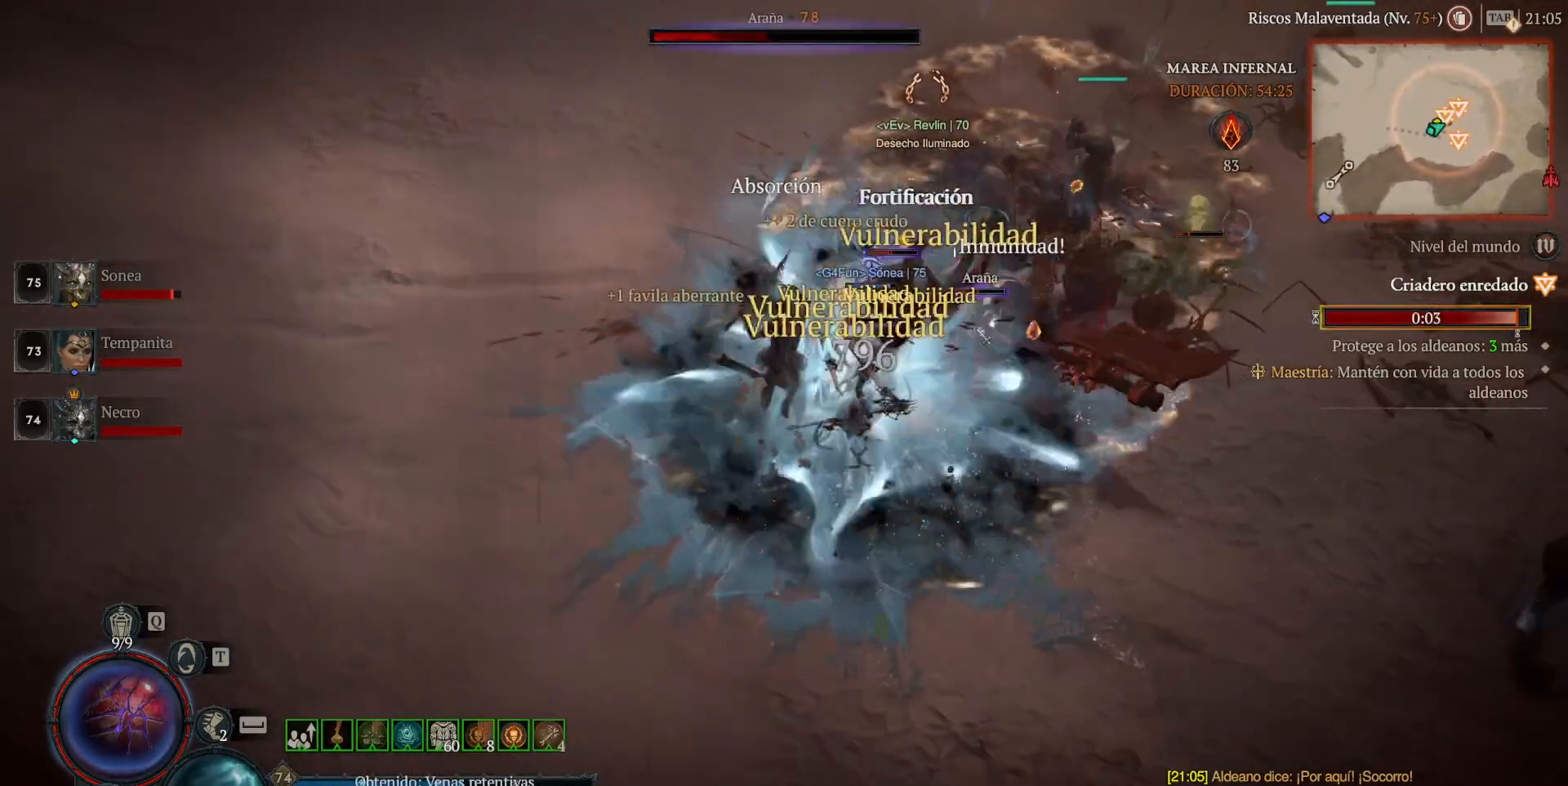
{"keys": [], "mouse": [], "events": [[120, "mouse_mb5", "down"], [120, "mouse_right", "down"], [200, "mouse_mb5", "up"], [200, "mouse_right", "up"], [360, "mouse_mb5", "down"], [360, "mouse_right", "down"], [520, "mouse_mb5", "up"], [520, "mouse_right", "up"], [520, "shift", "up"]]}
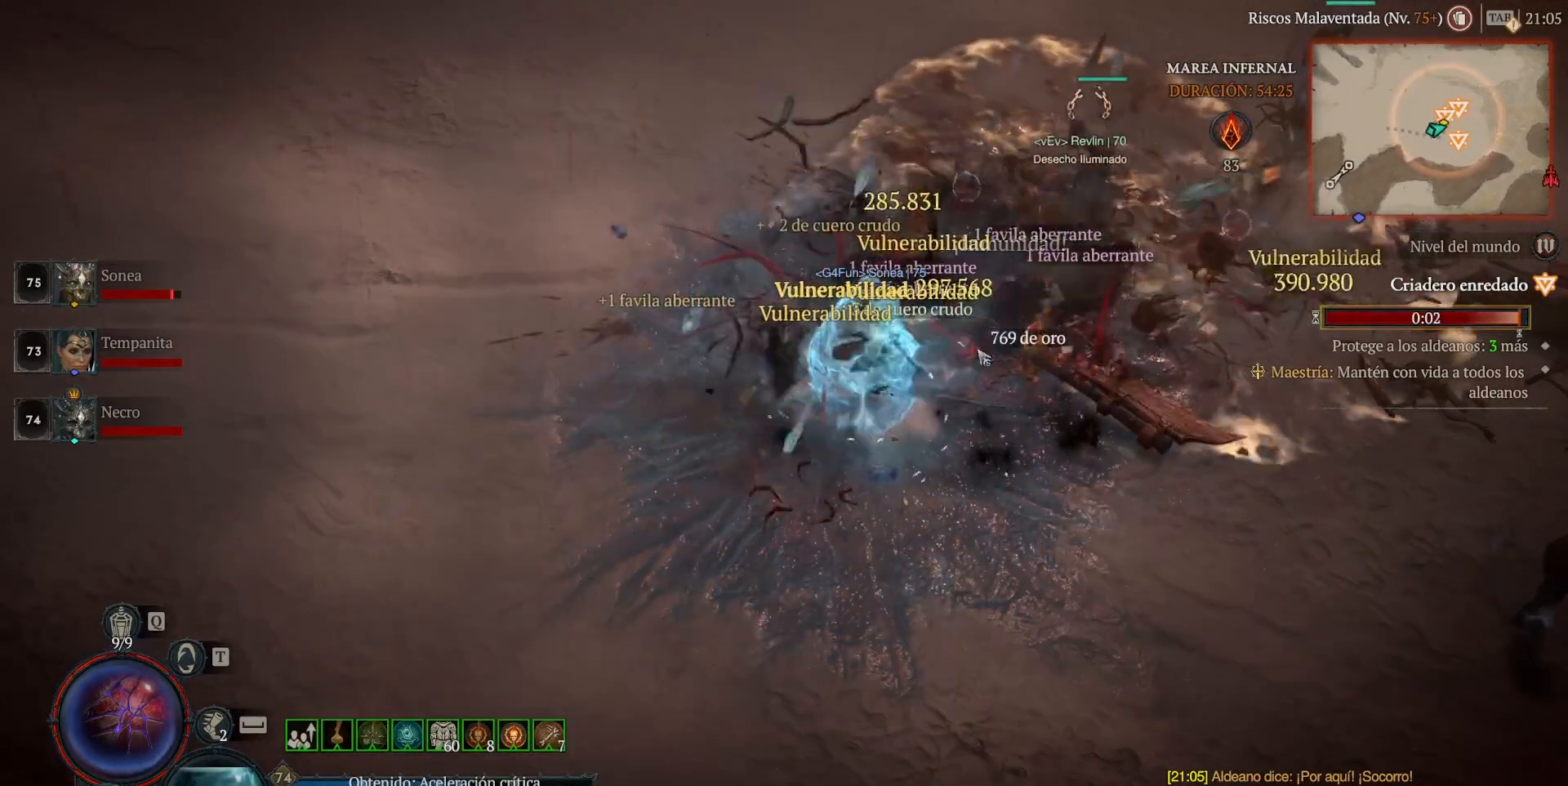
{"keys": [], "mouse": ["left", "mb4"], "events": [[280, "mouse_left", "down"], [280, "mouse_mb4", "down"]]}
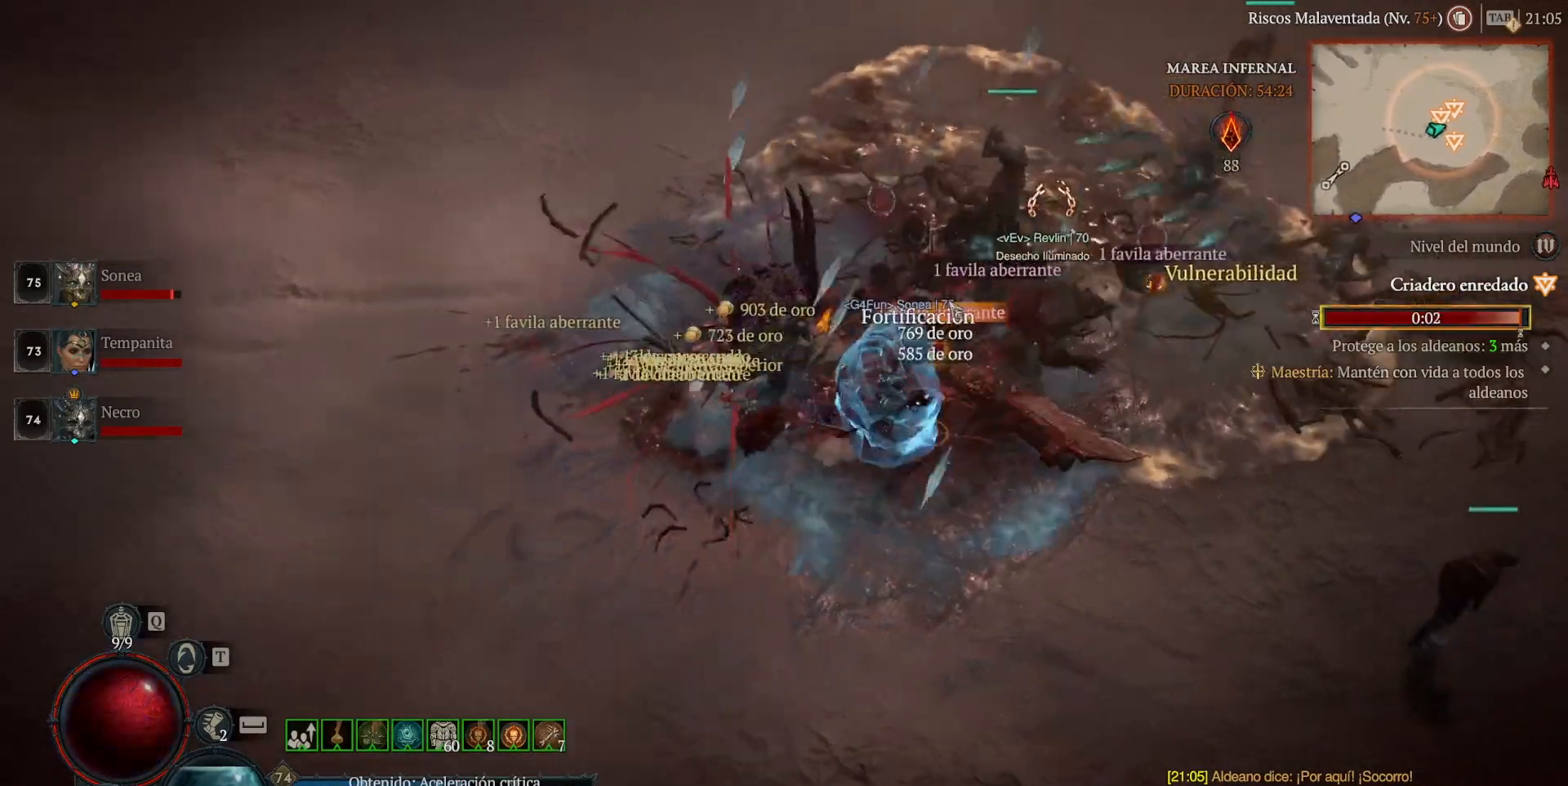
{"keys": [], "mouse": ["left", "mb4"], "events": []}
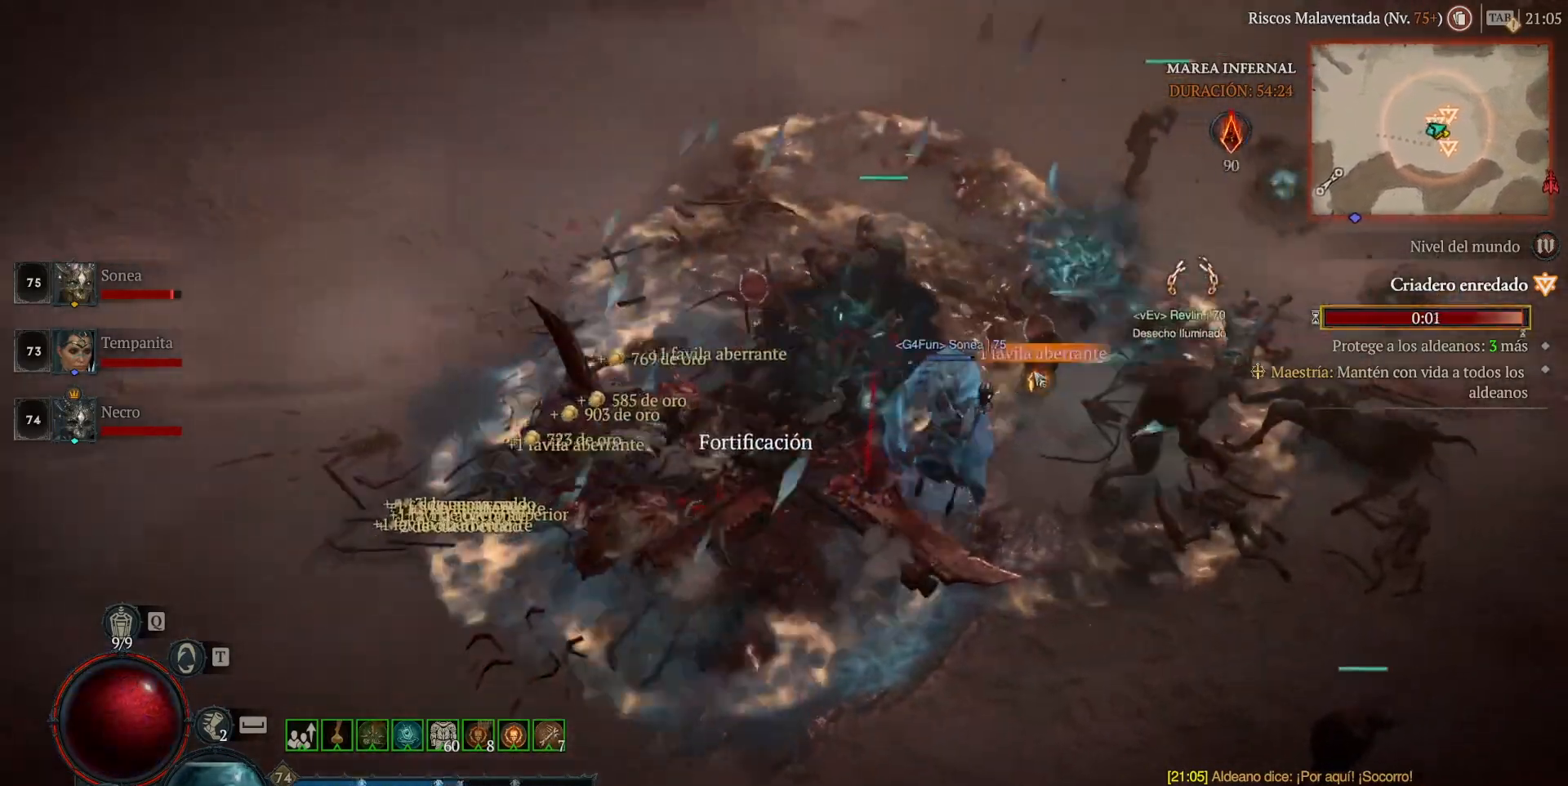
{"keys": [], "mouse": ["left", "mb4"], "events": []}
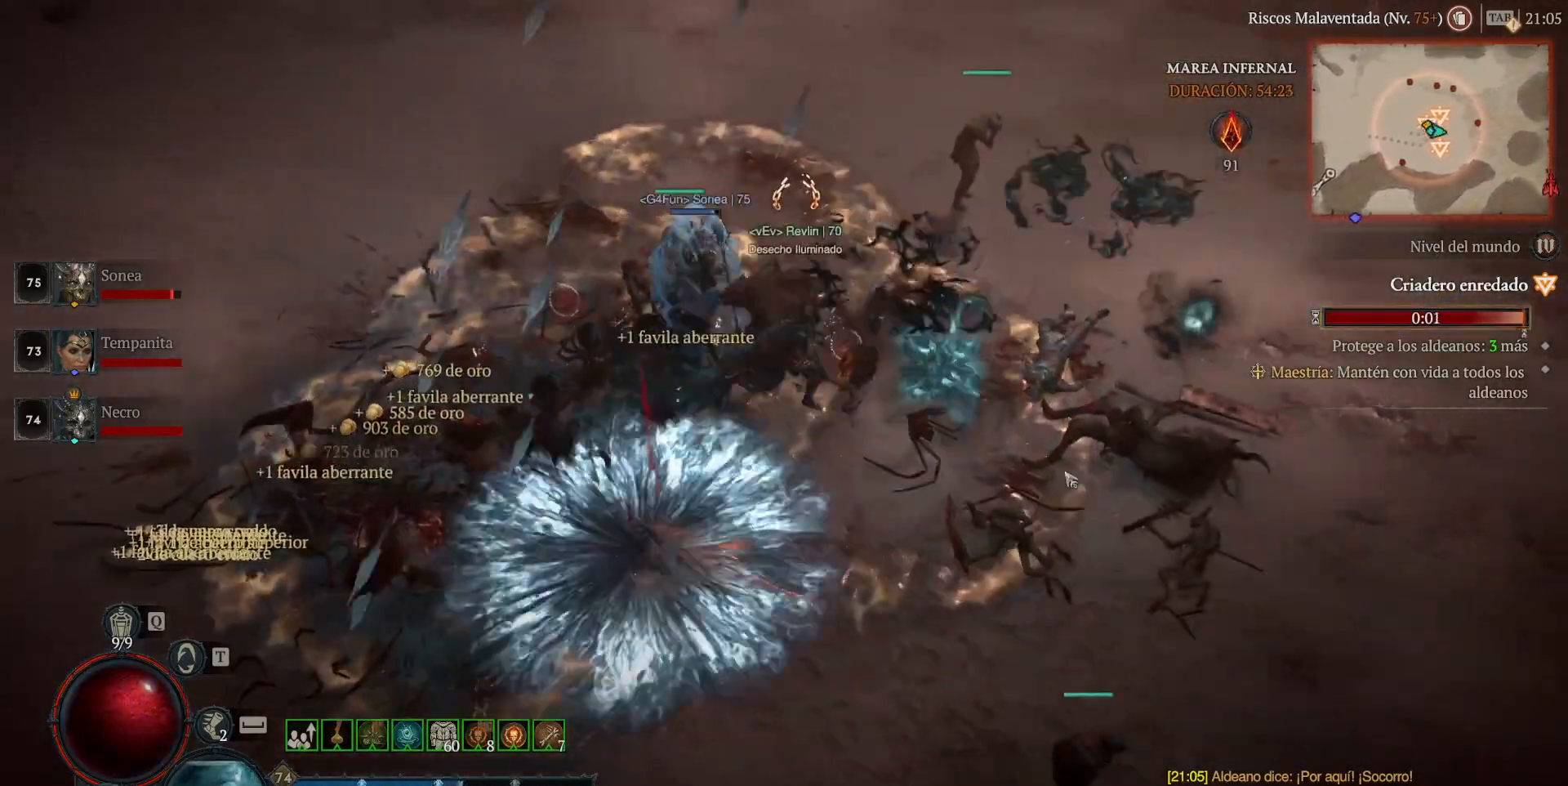
{"keys": [], "mouse": ["left", "mb4"], "events": []}
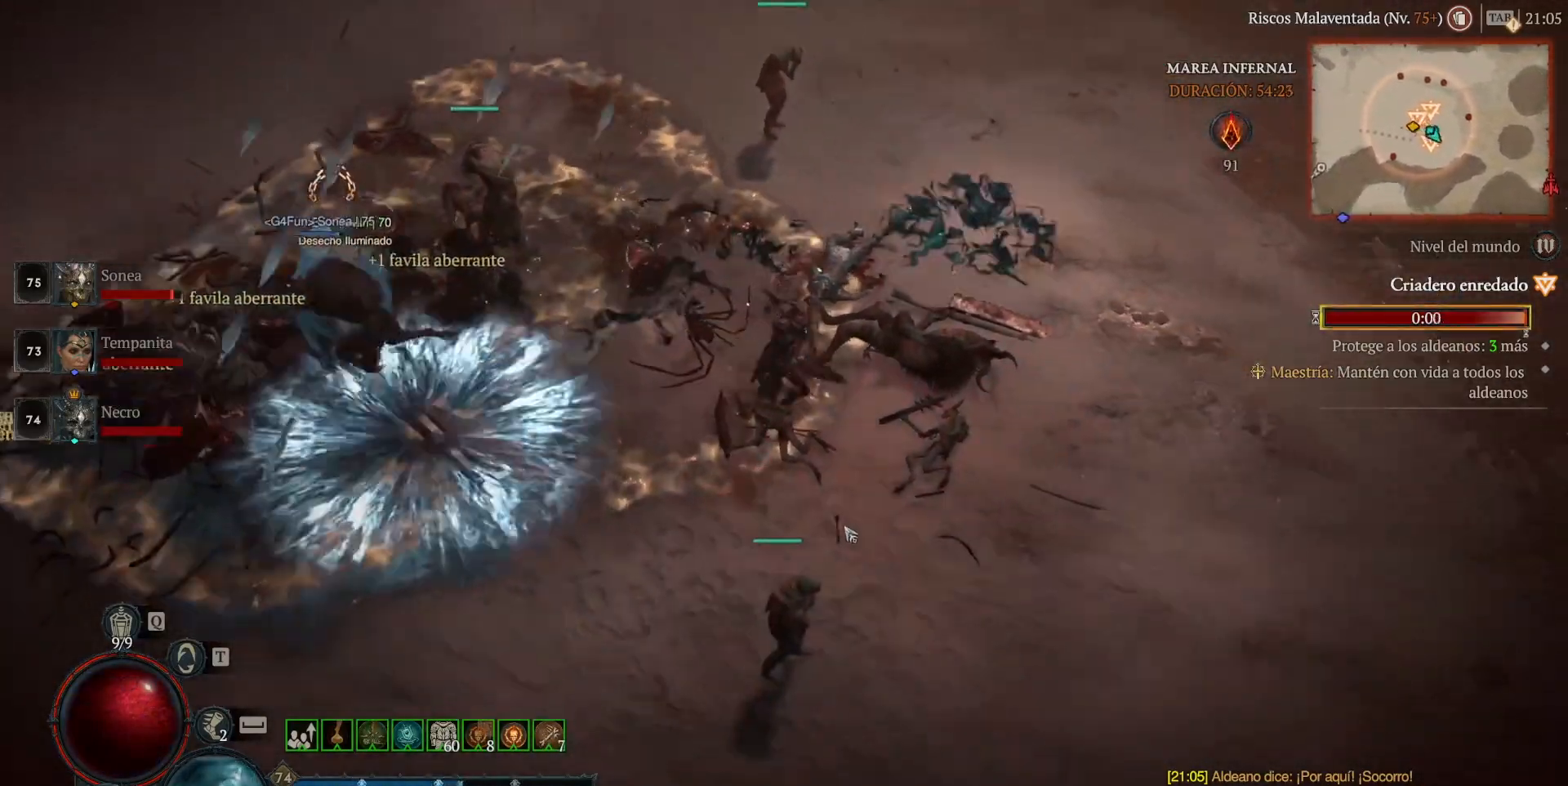
{"keys": [], "mouse": ["left", "mb4"], "events": []}
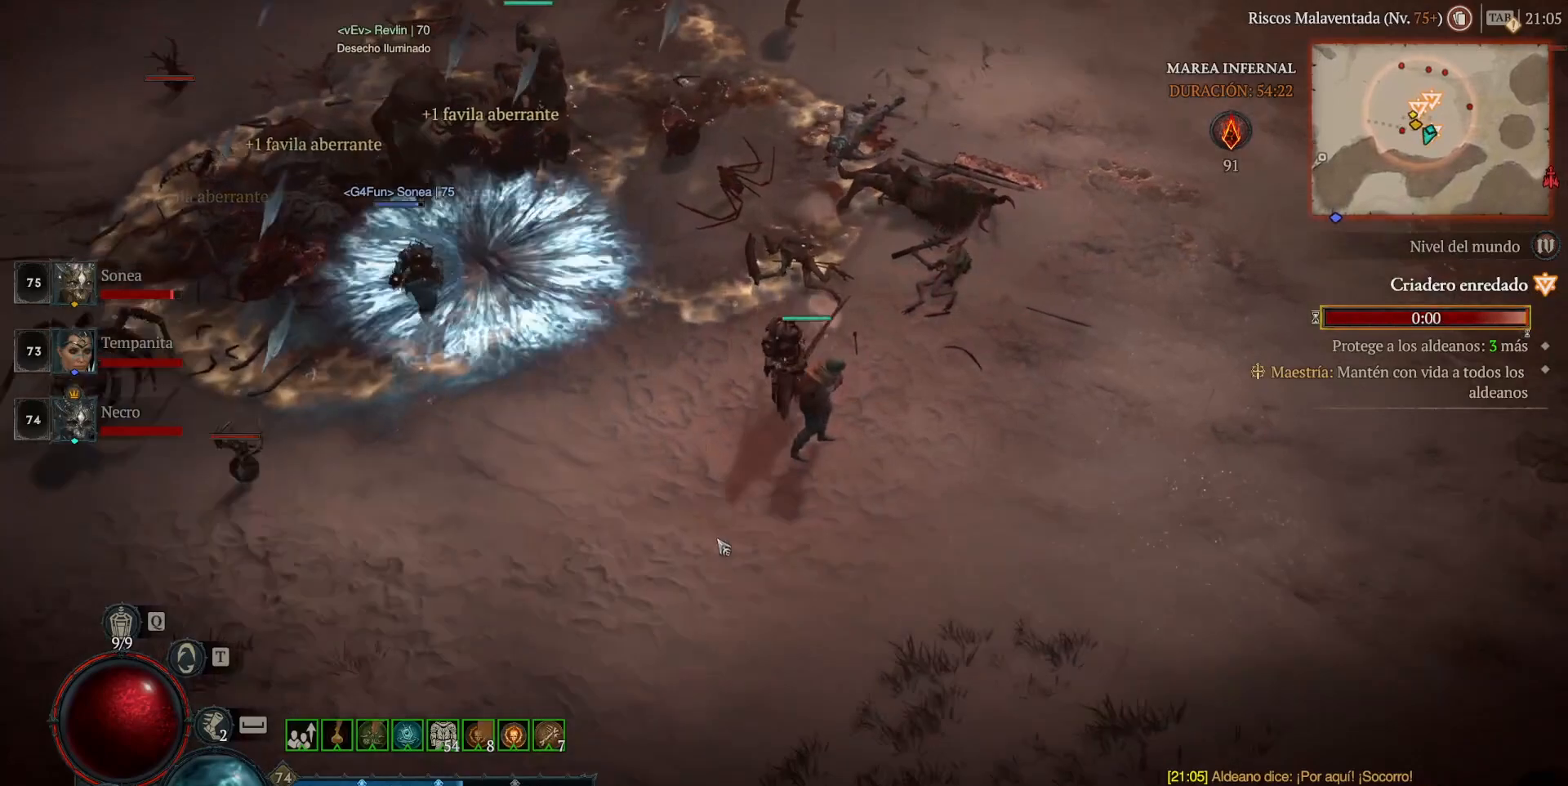
{"keys": [], "mouse": ["left", "mb4"], "events": []}
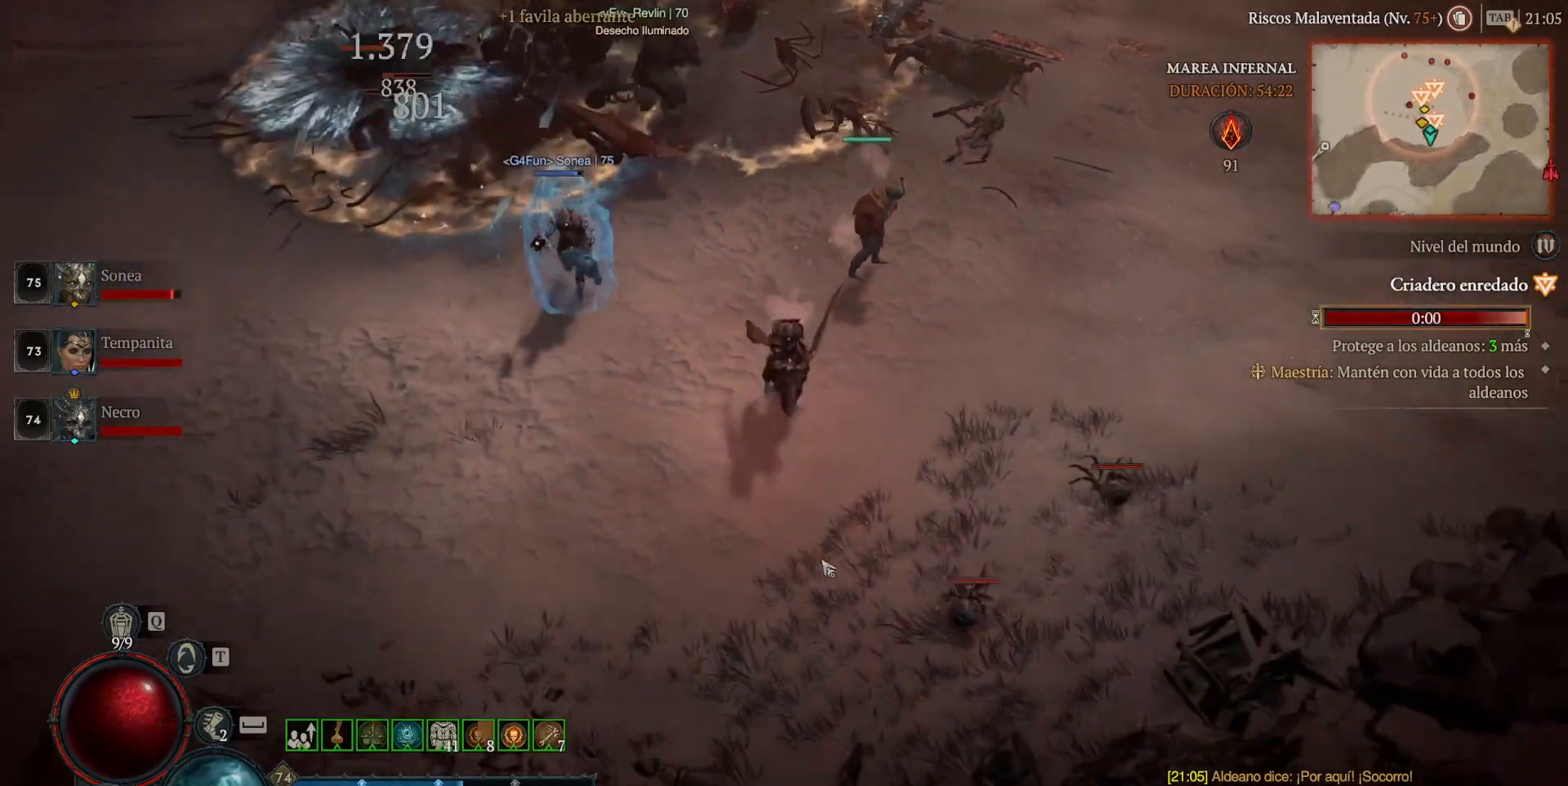
{"keys": [], "mouse": ["left", "mb4"], "events": []}
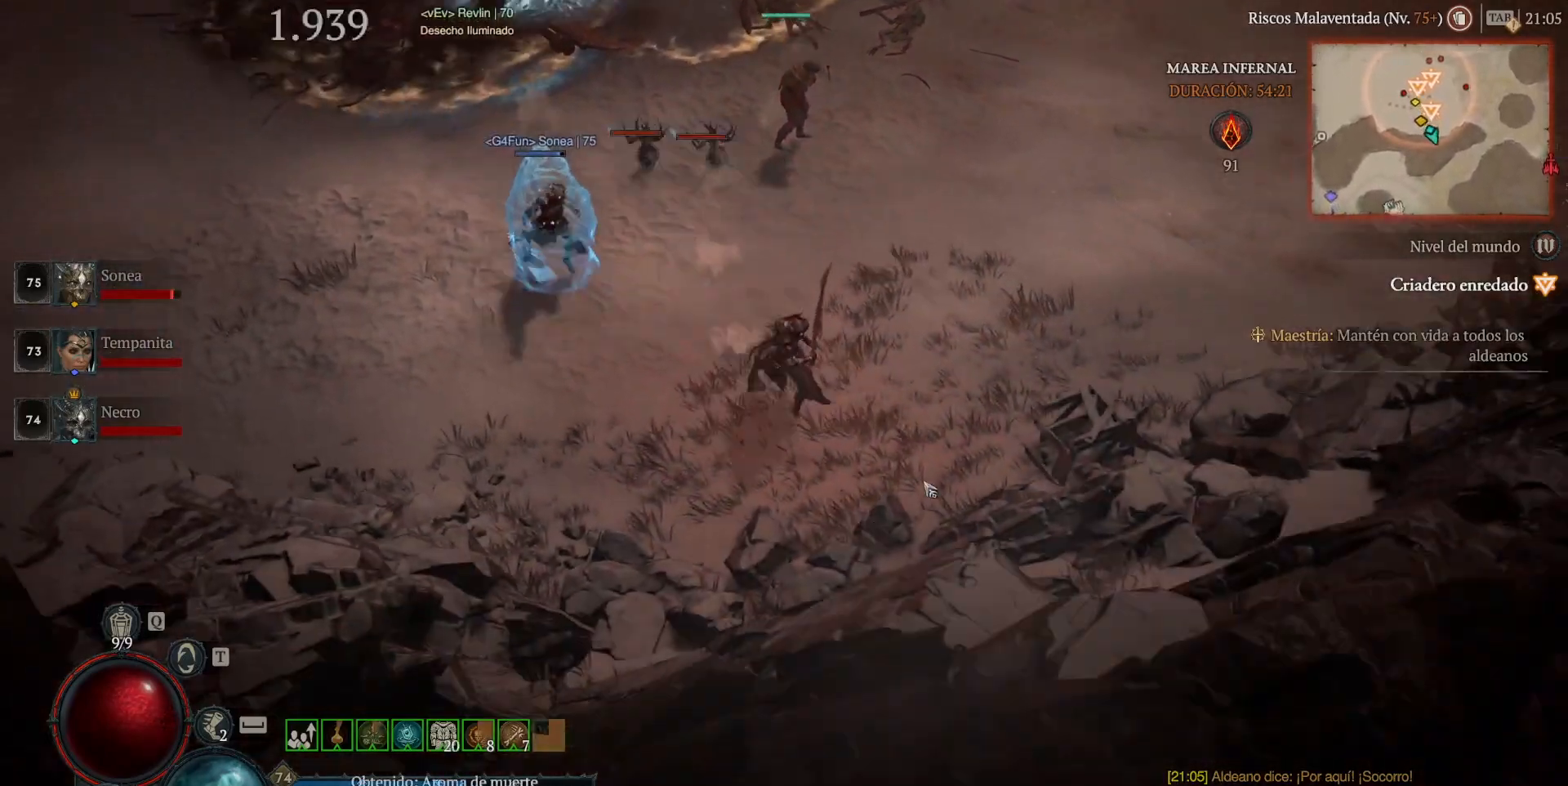
{"keys": [], "mouse": ["left", "mb4"], "events": []}
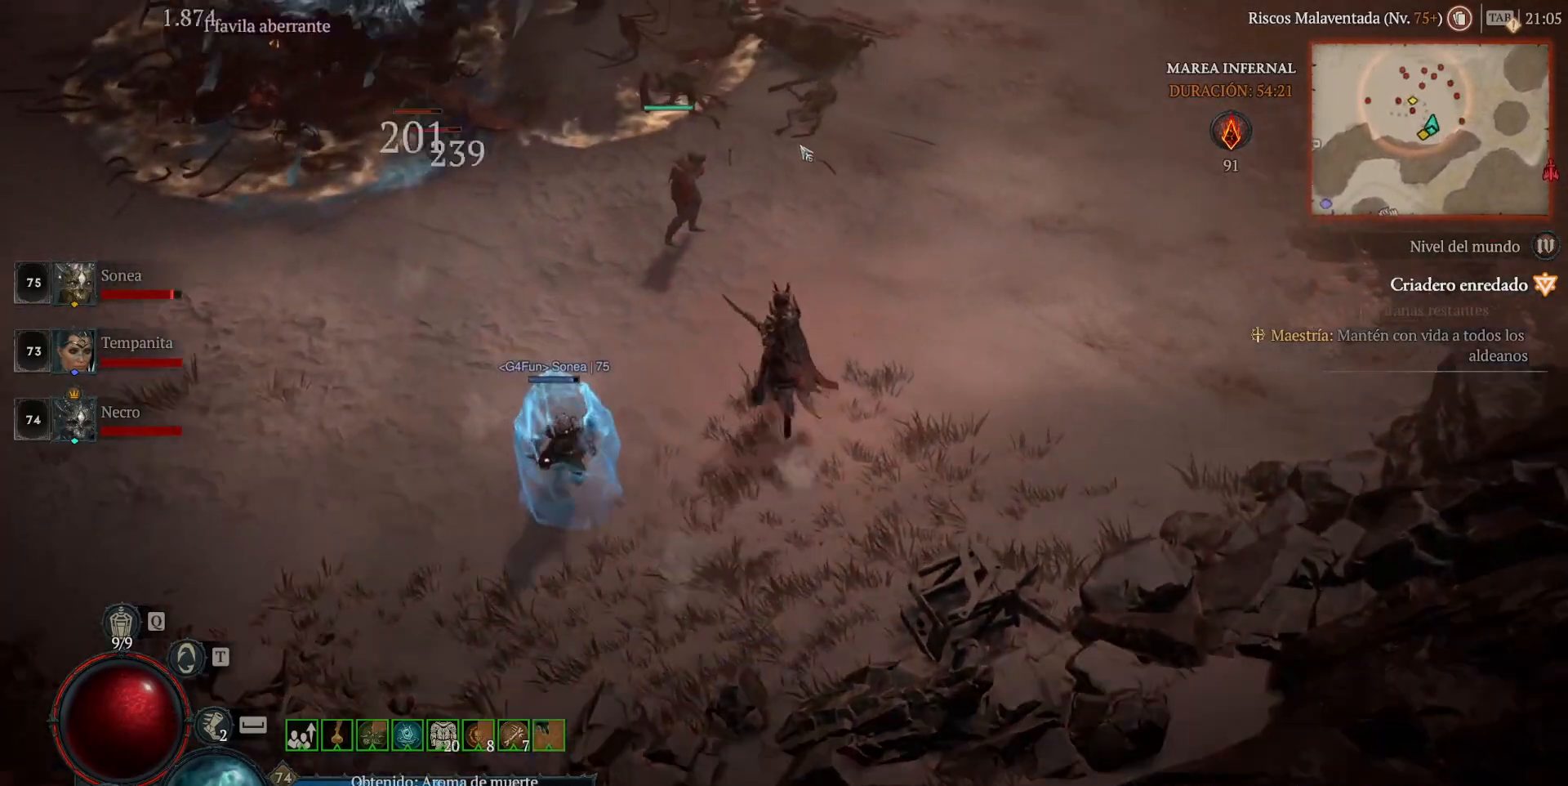
{"keys": [], "mouse": [], "events": [[80, "mouse_left", "up"], [80, "mouse_mb4", "up"]]}
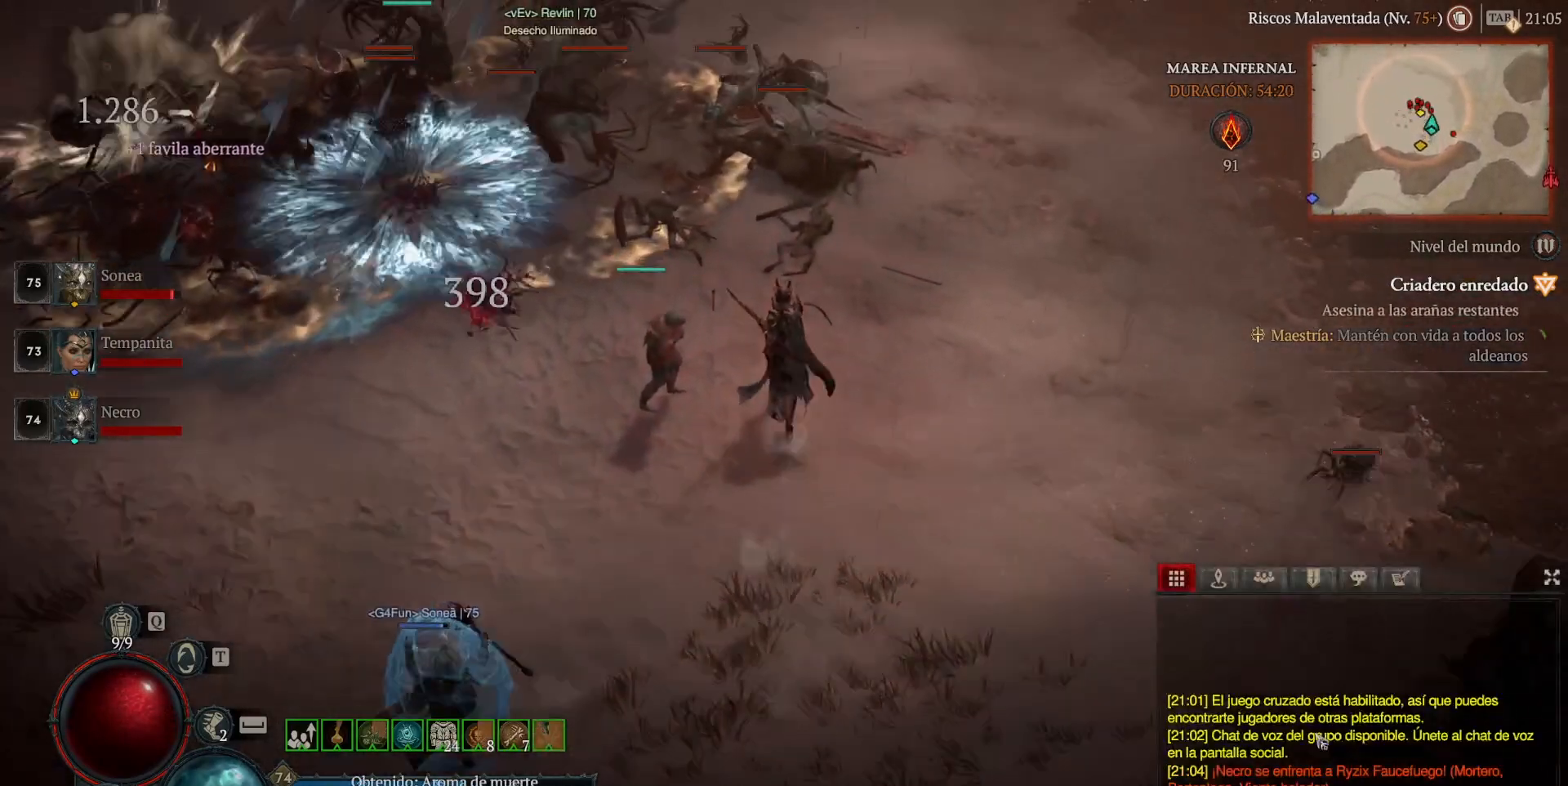
{"keys": [], "mouse": [], "events": []}
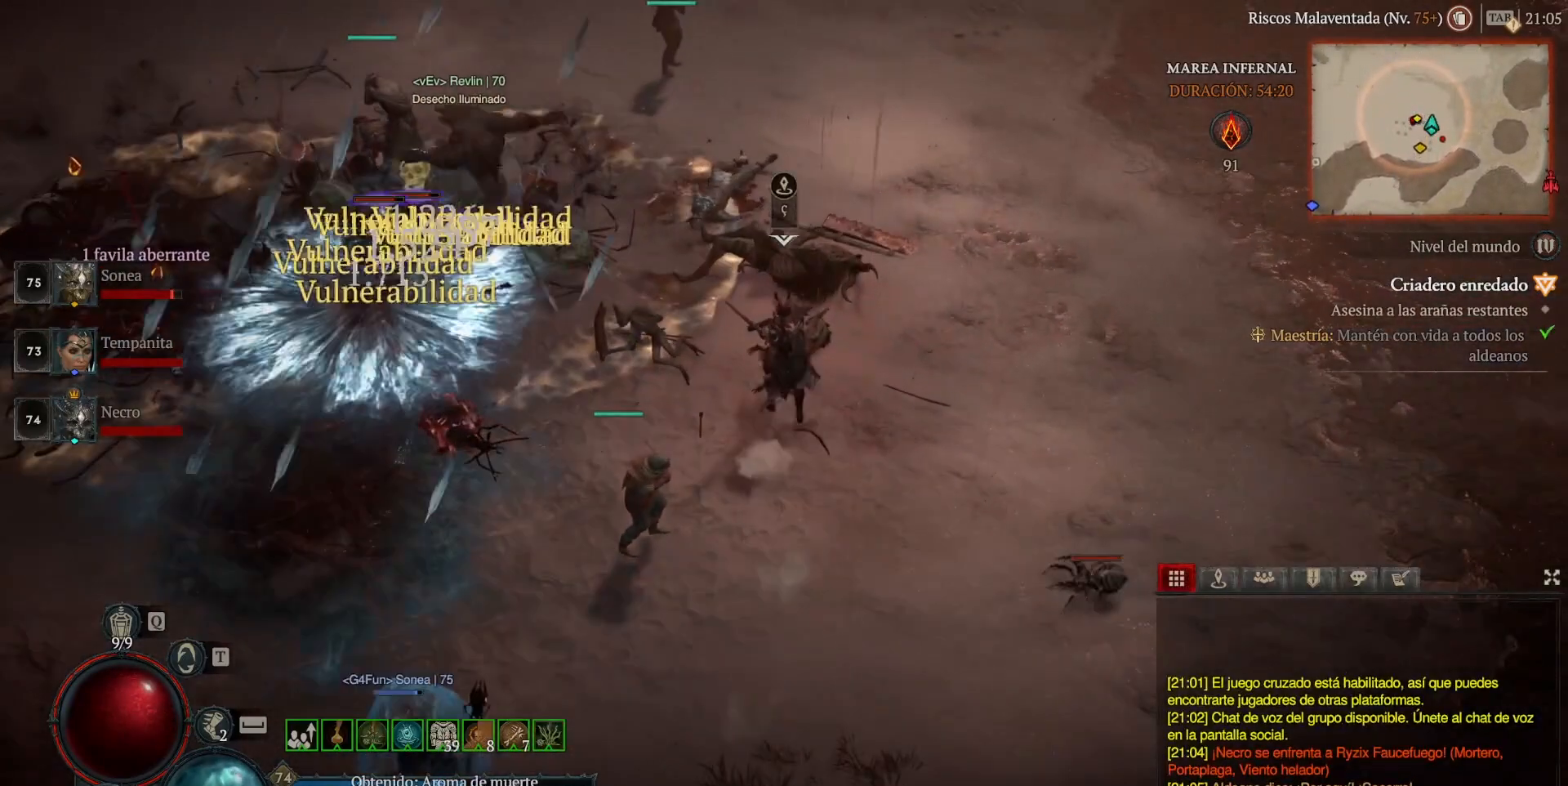
{"keys": [], "mouse": [], "events": [[240, "mouse_mb5", "down"], [240, "mouse_right", "down"], [280, "mouse_mb5", "up"], [280, "mouse_right", "up"]]}
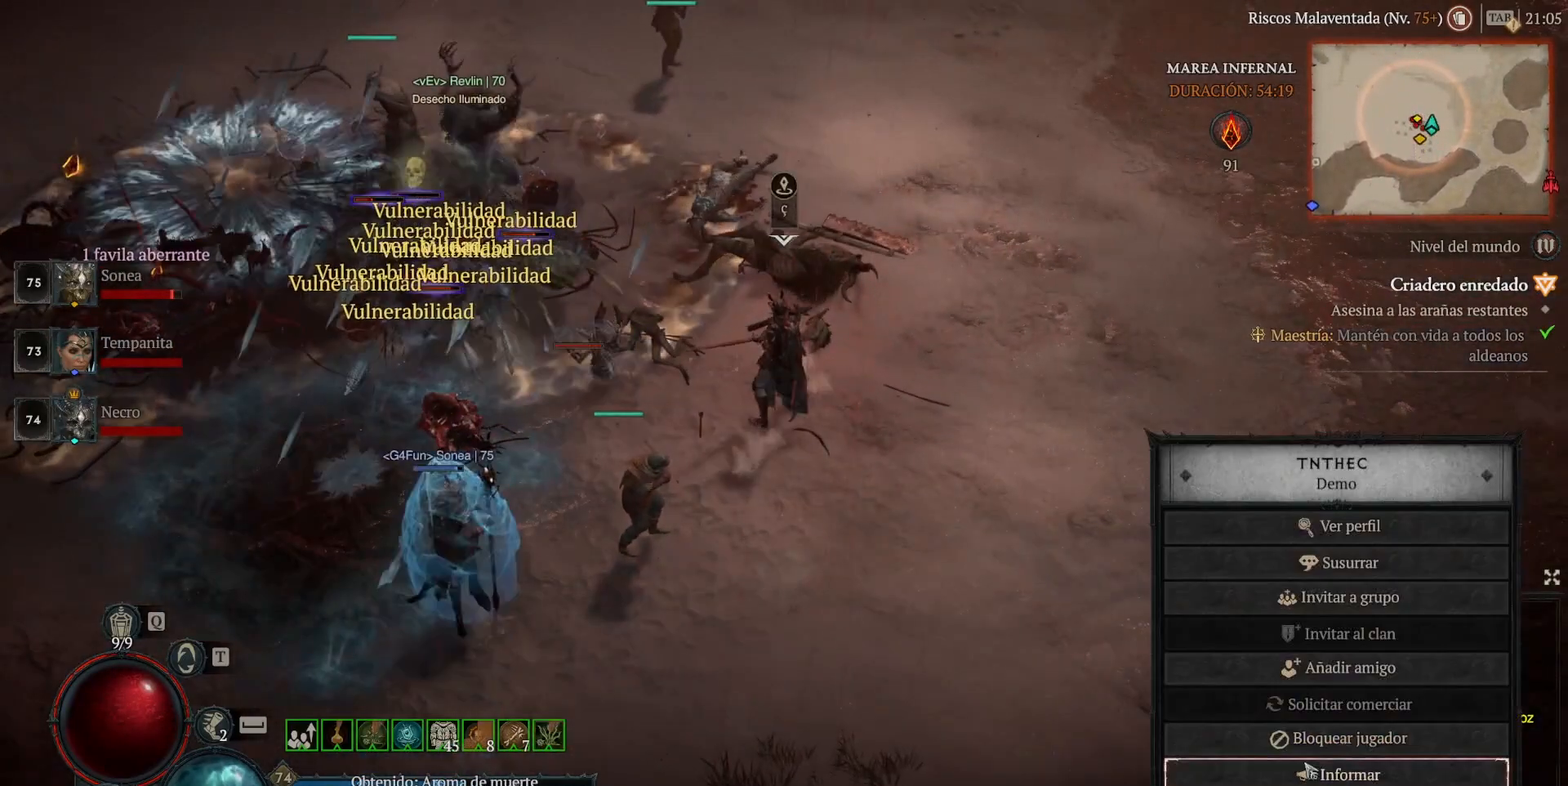
{"keys": [], "mouse": [], "events": []}
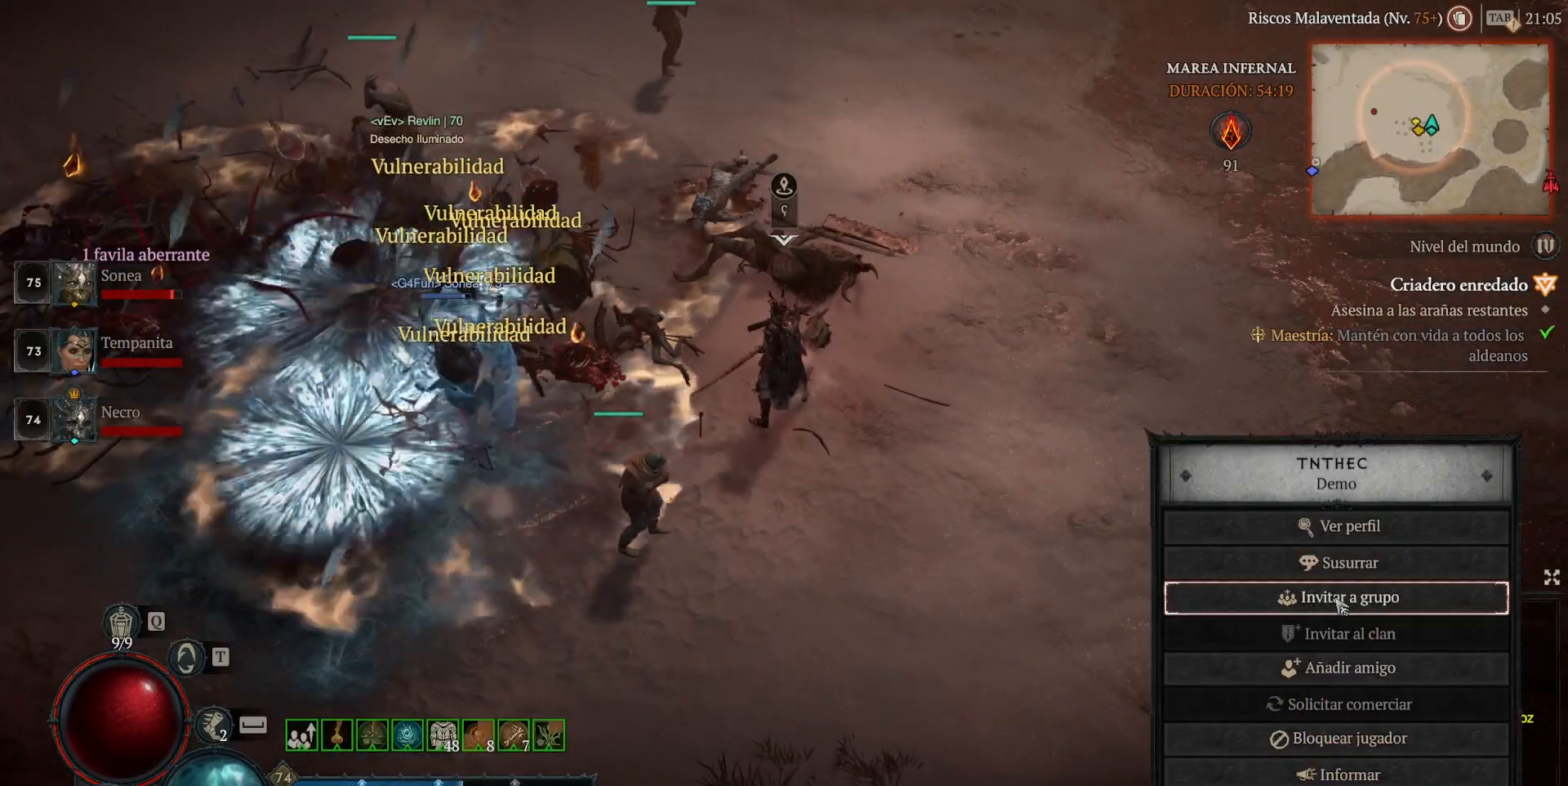
{"keys": [], "mouse": [], "events": [[40, "mouse_left", "down"], [40, "mouse_mb4", "down"], [120, "mouse_left", "up"], [120, "mouse_mb4", "up"], [200, "escape", "down"], [360, "escape", "up"]]}
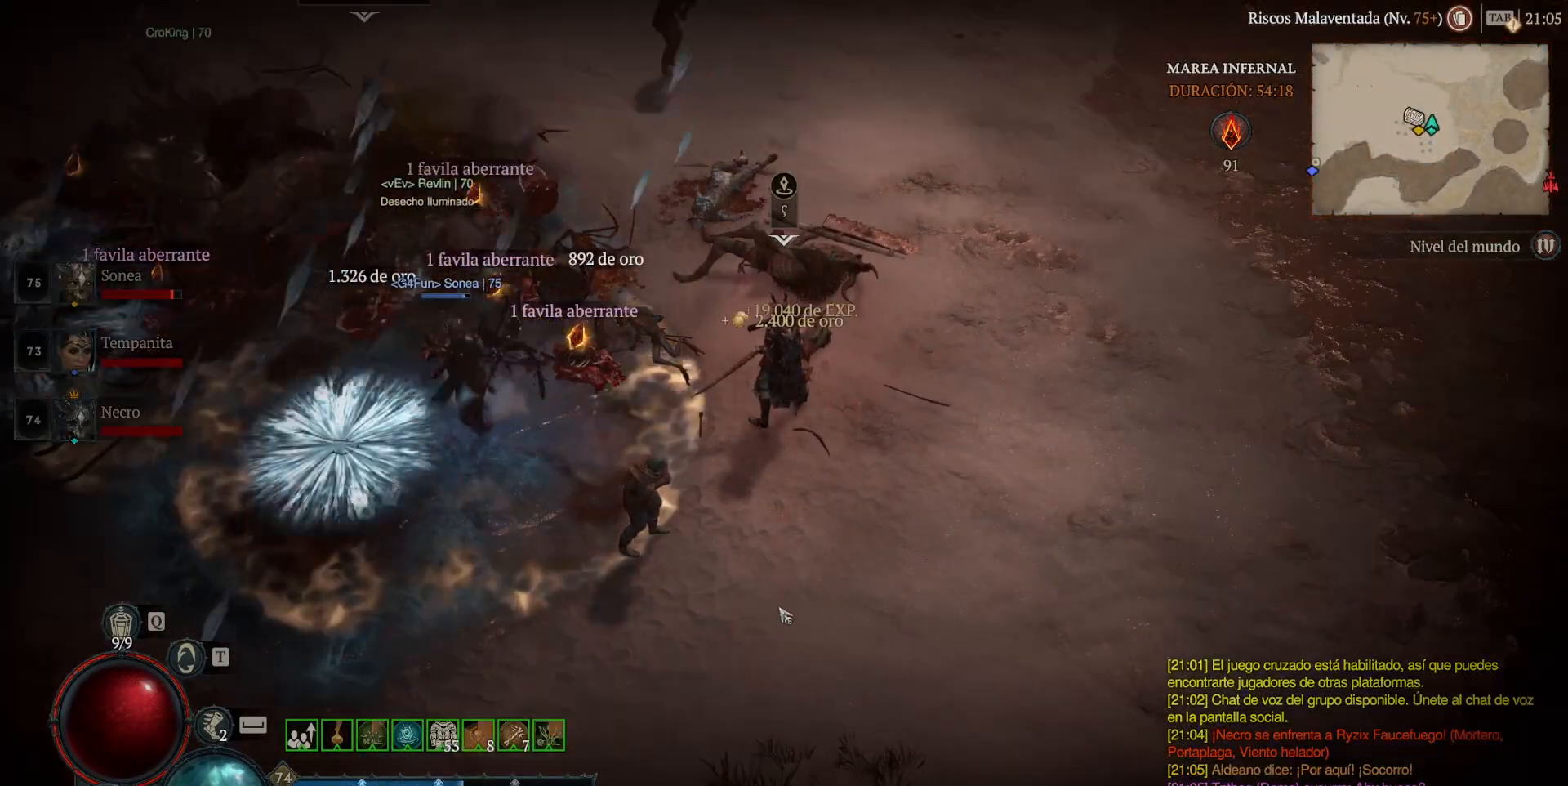
{"keys": [], "mouse": [], "events": []}
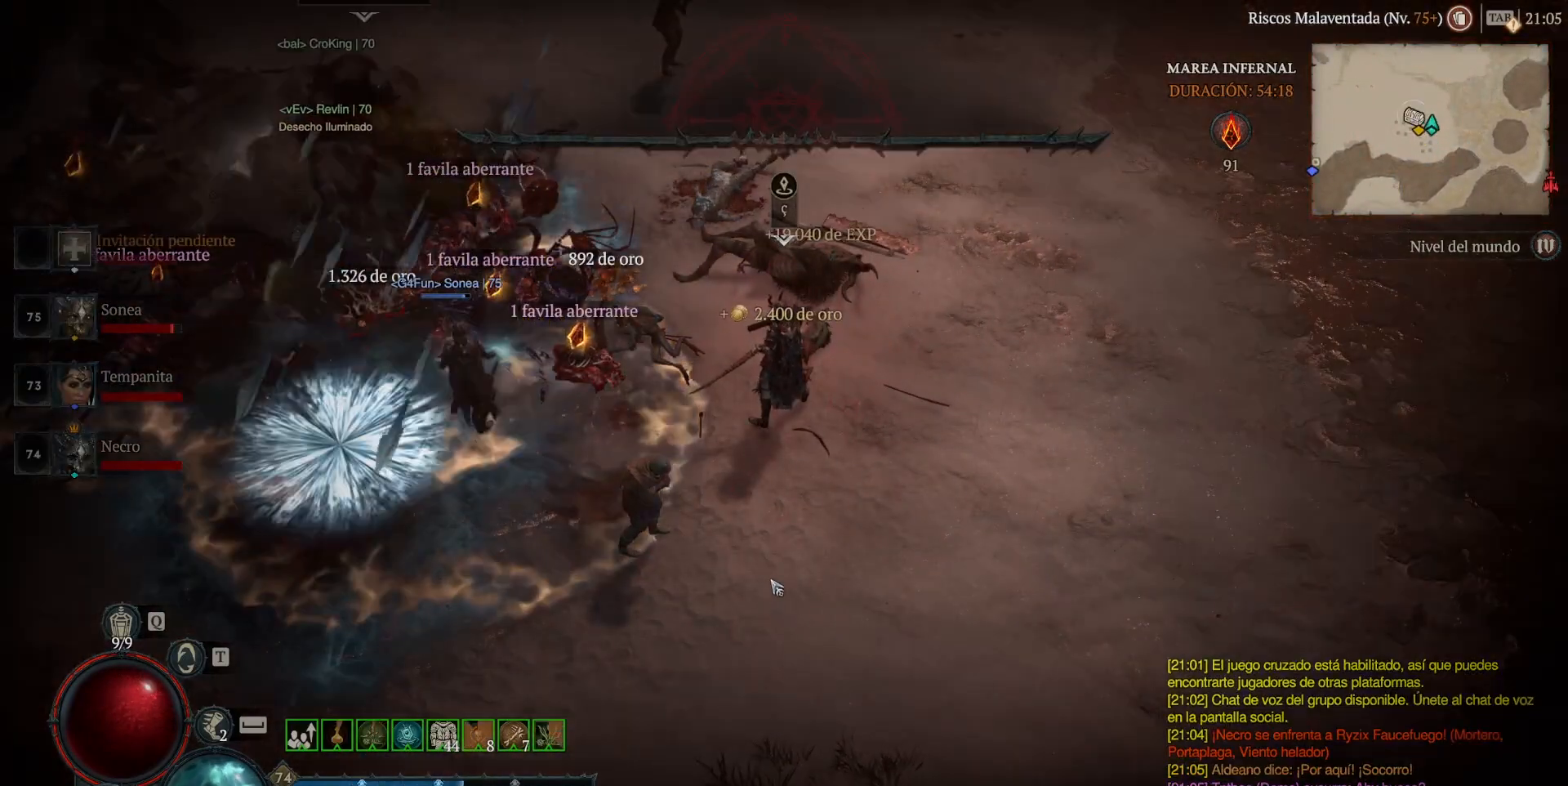
{"keys": [], "mouse": [], "events": []}
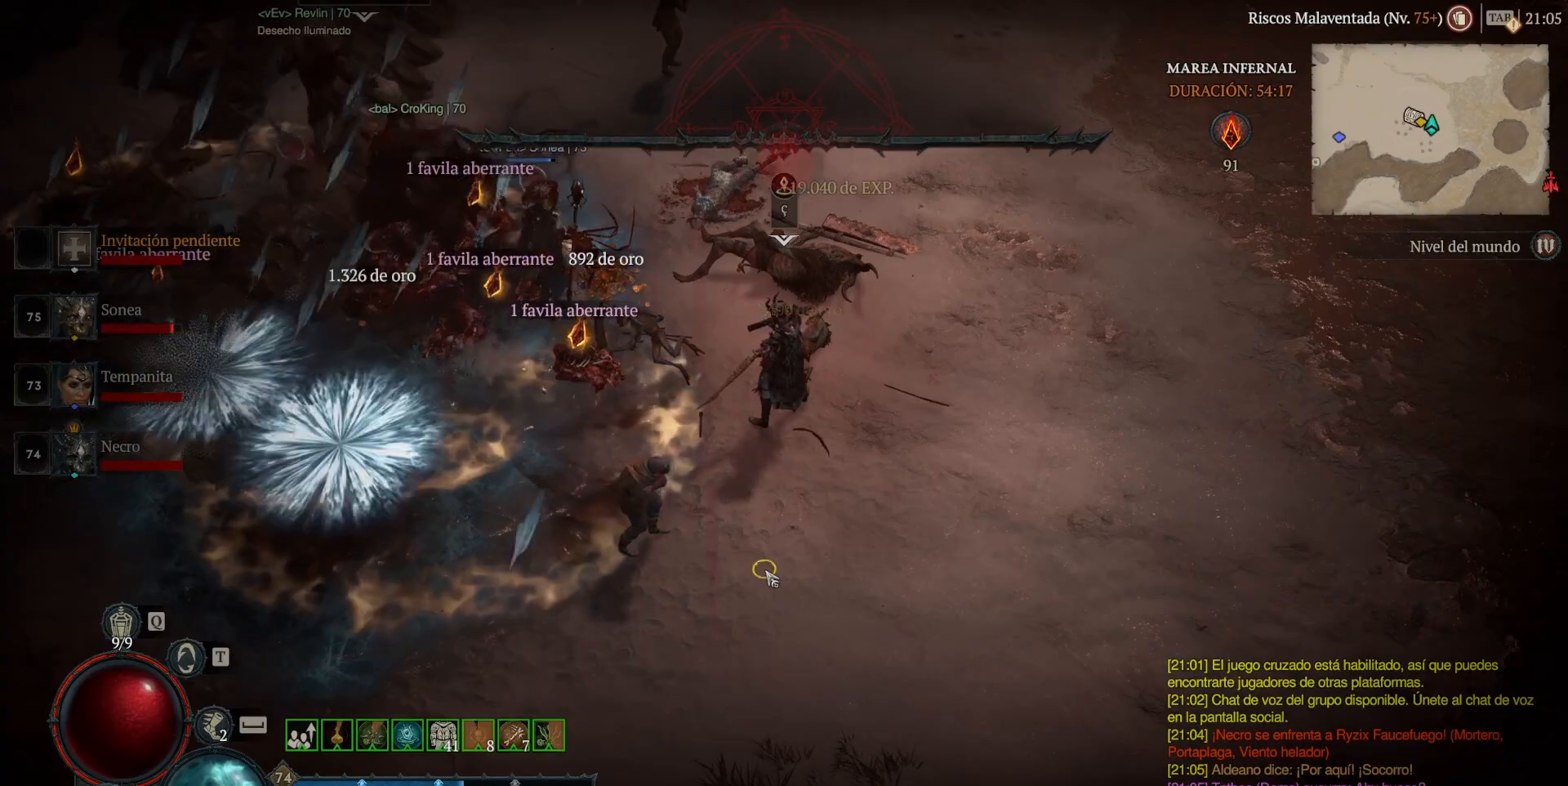
{"keys": [], "mouse": ["left", "mb4"], "events": [[40, "mouse_left", "down"], [40, "mouse_mb4", "down"]]}
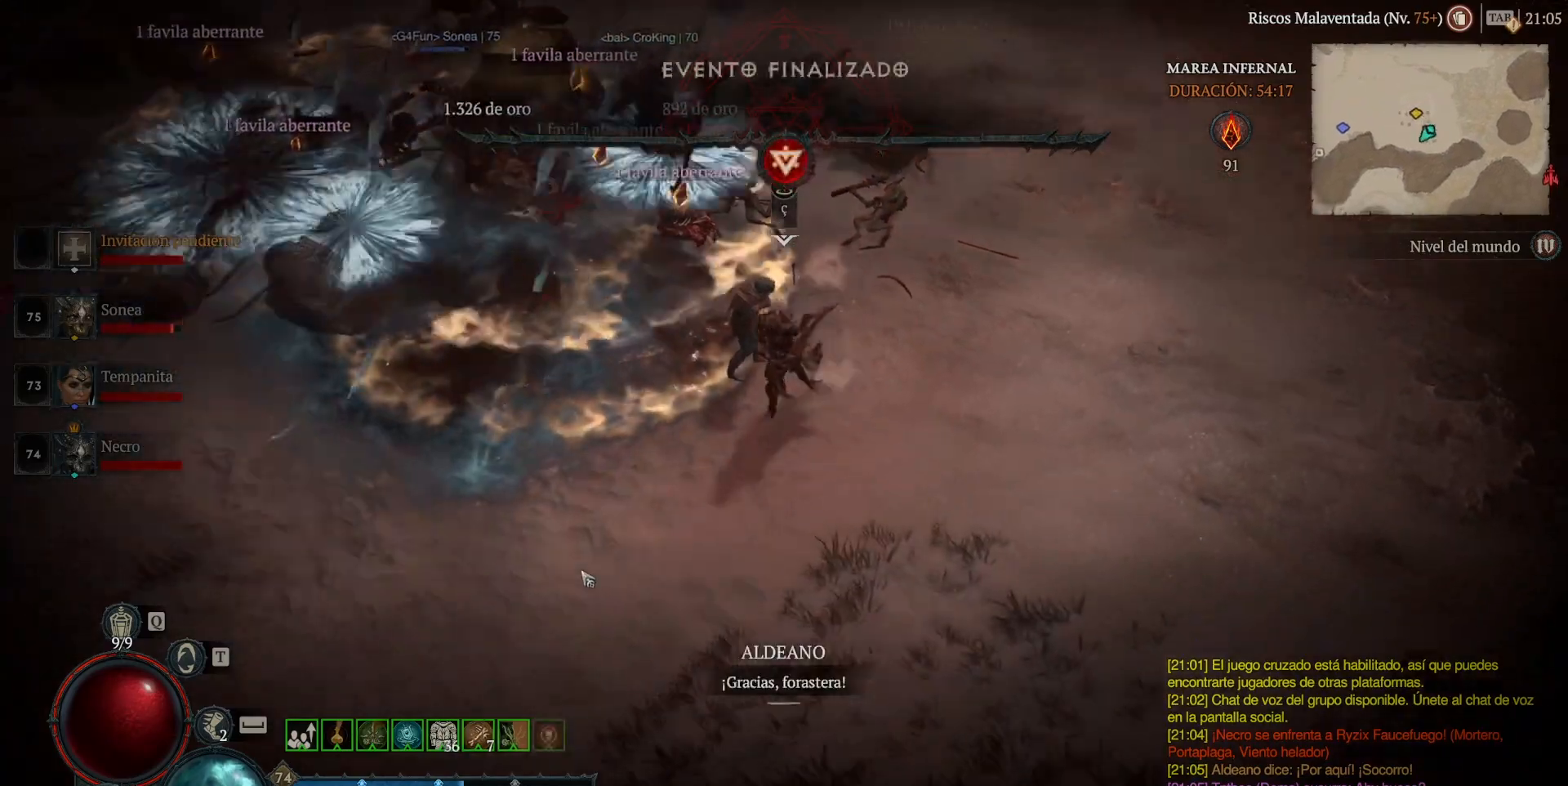
{"keys": [], "mouse": ["left", "mb4"], "events": []}
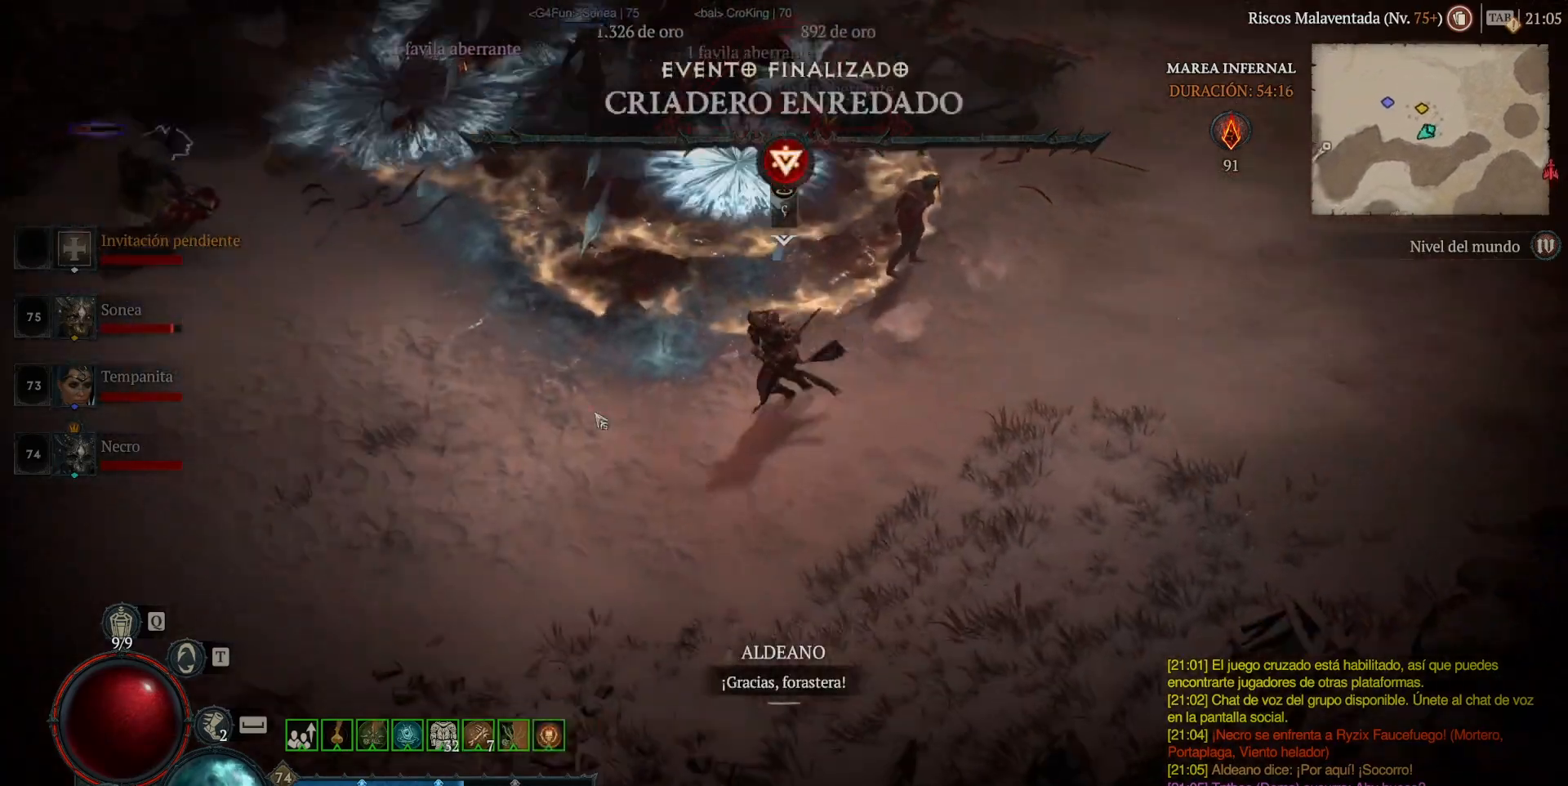
{"keys": [], "mouse": ["left", "mb4"], "events": []}
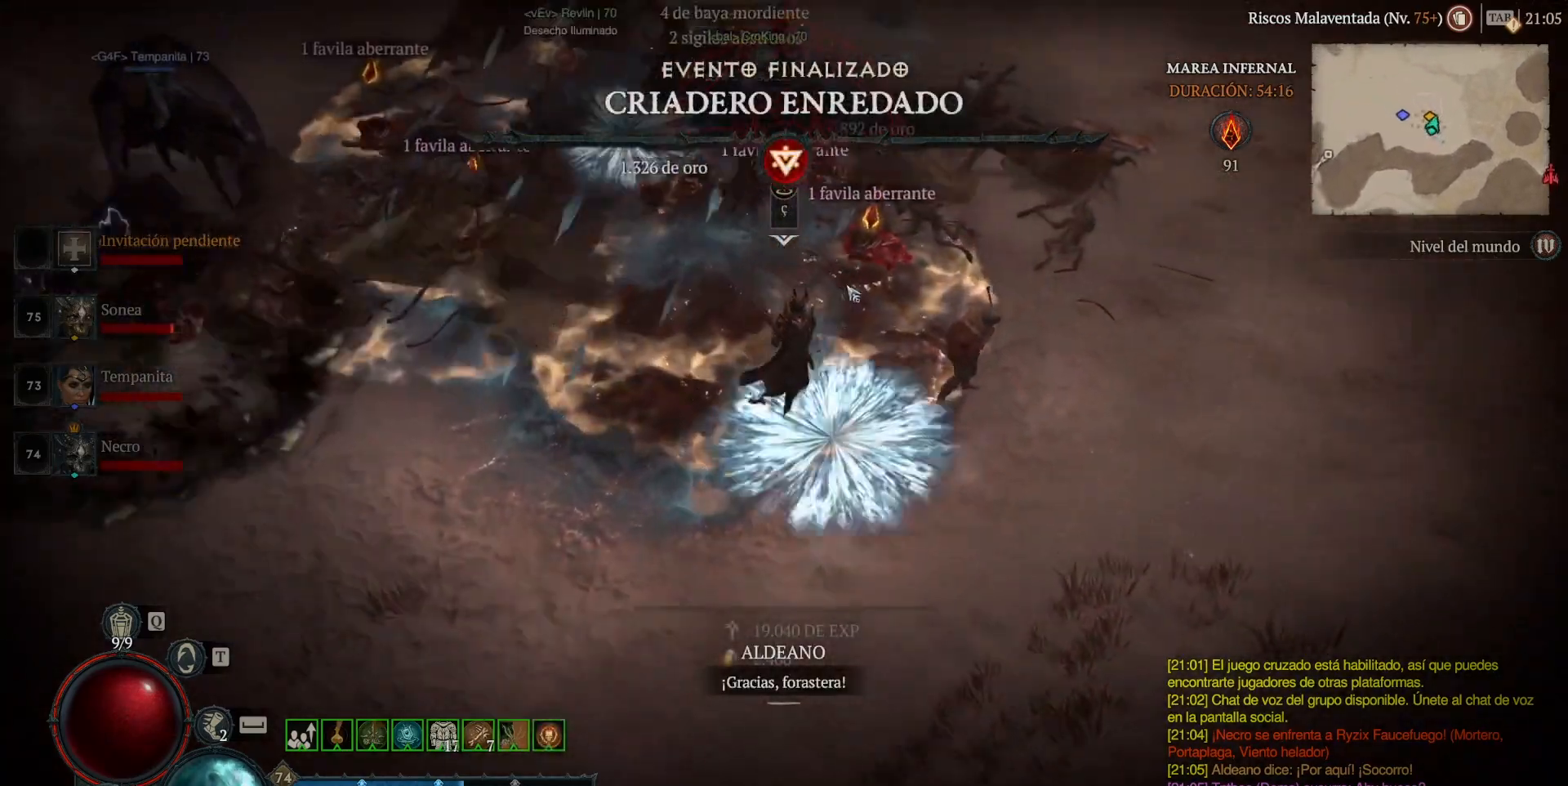
{"keys": [], "mouse": ["left", "mb4"], "events": []}
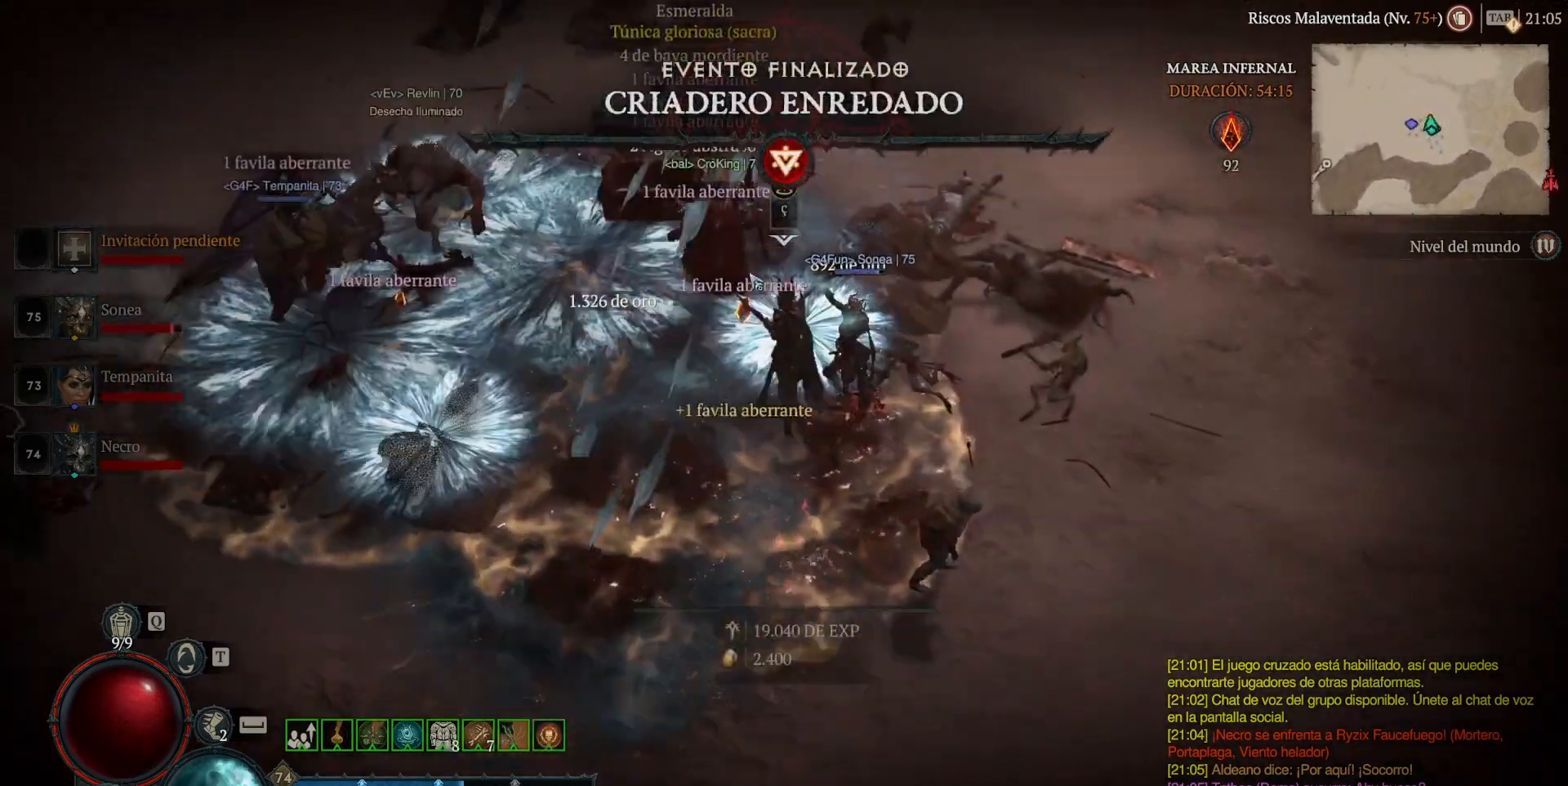
{"keys": [], "mouse": ["left", "mb4"], "events": []}
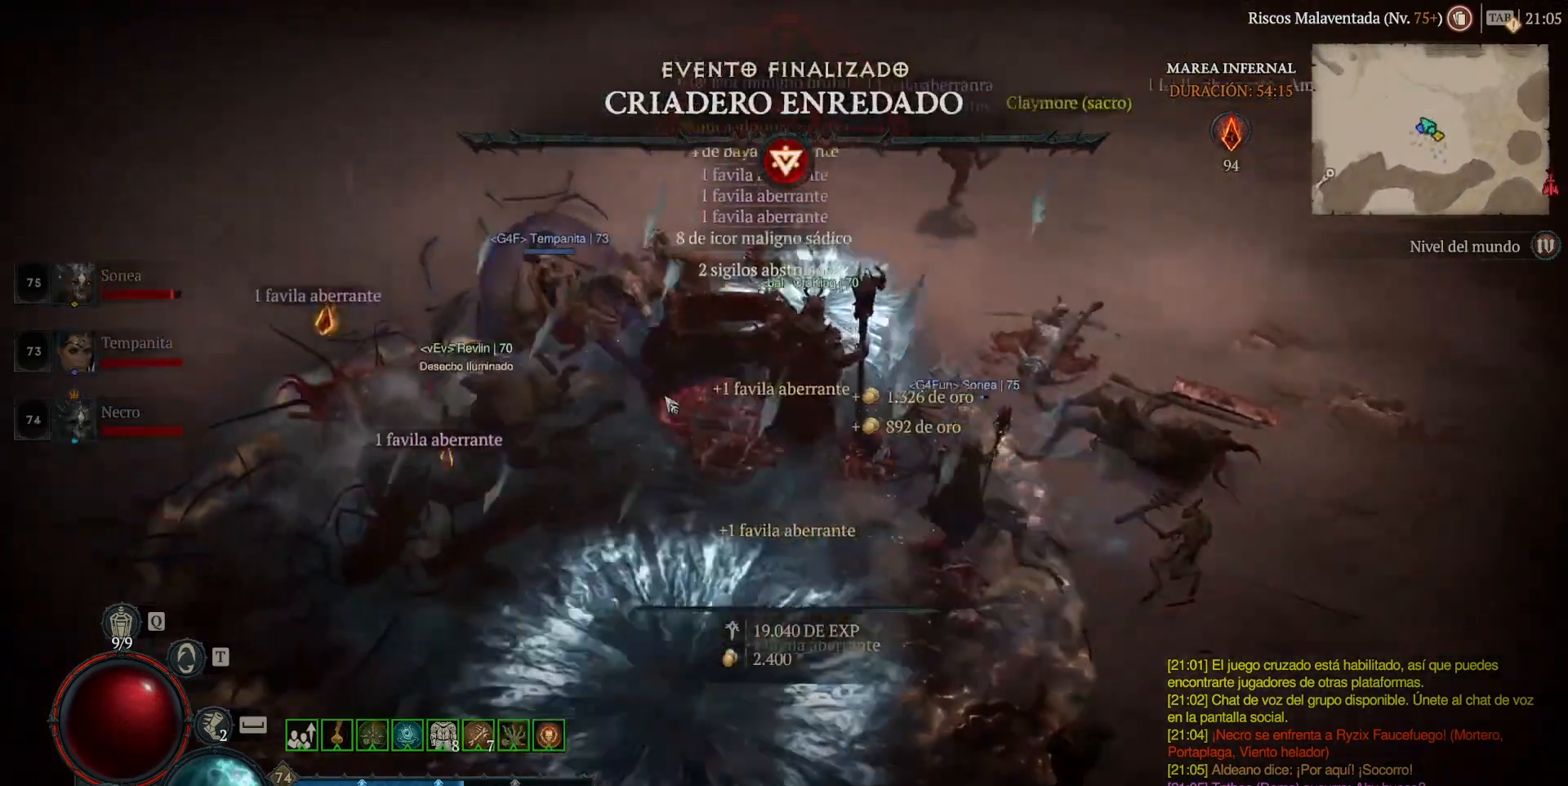
{"keys": [], "mouse": ["left", "mb4"], "events": []}
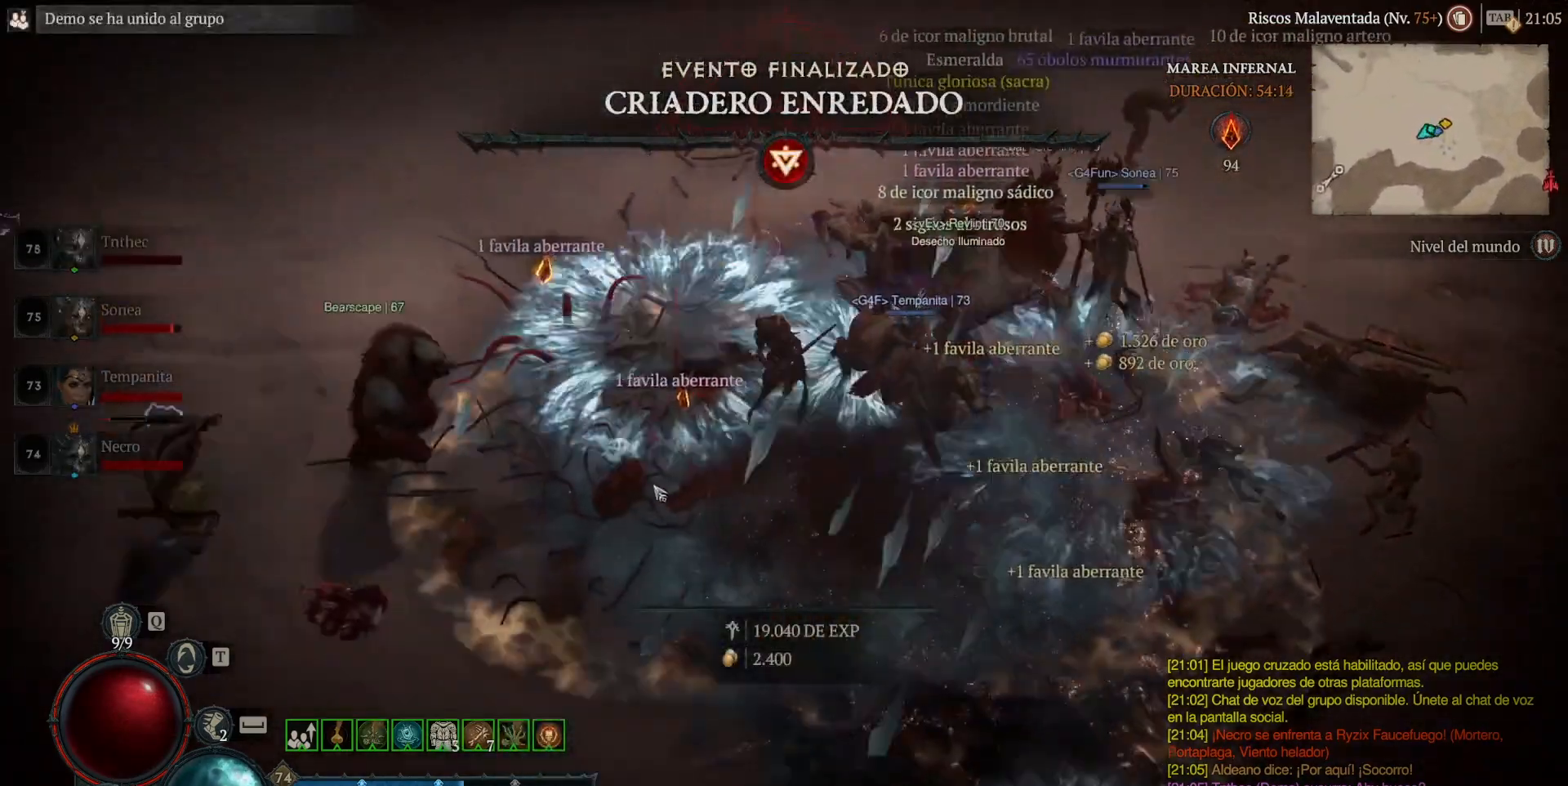
{"keys": [], "mouse": ["left", "mb4"], "events": []}